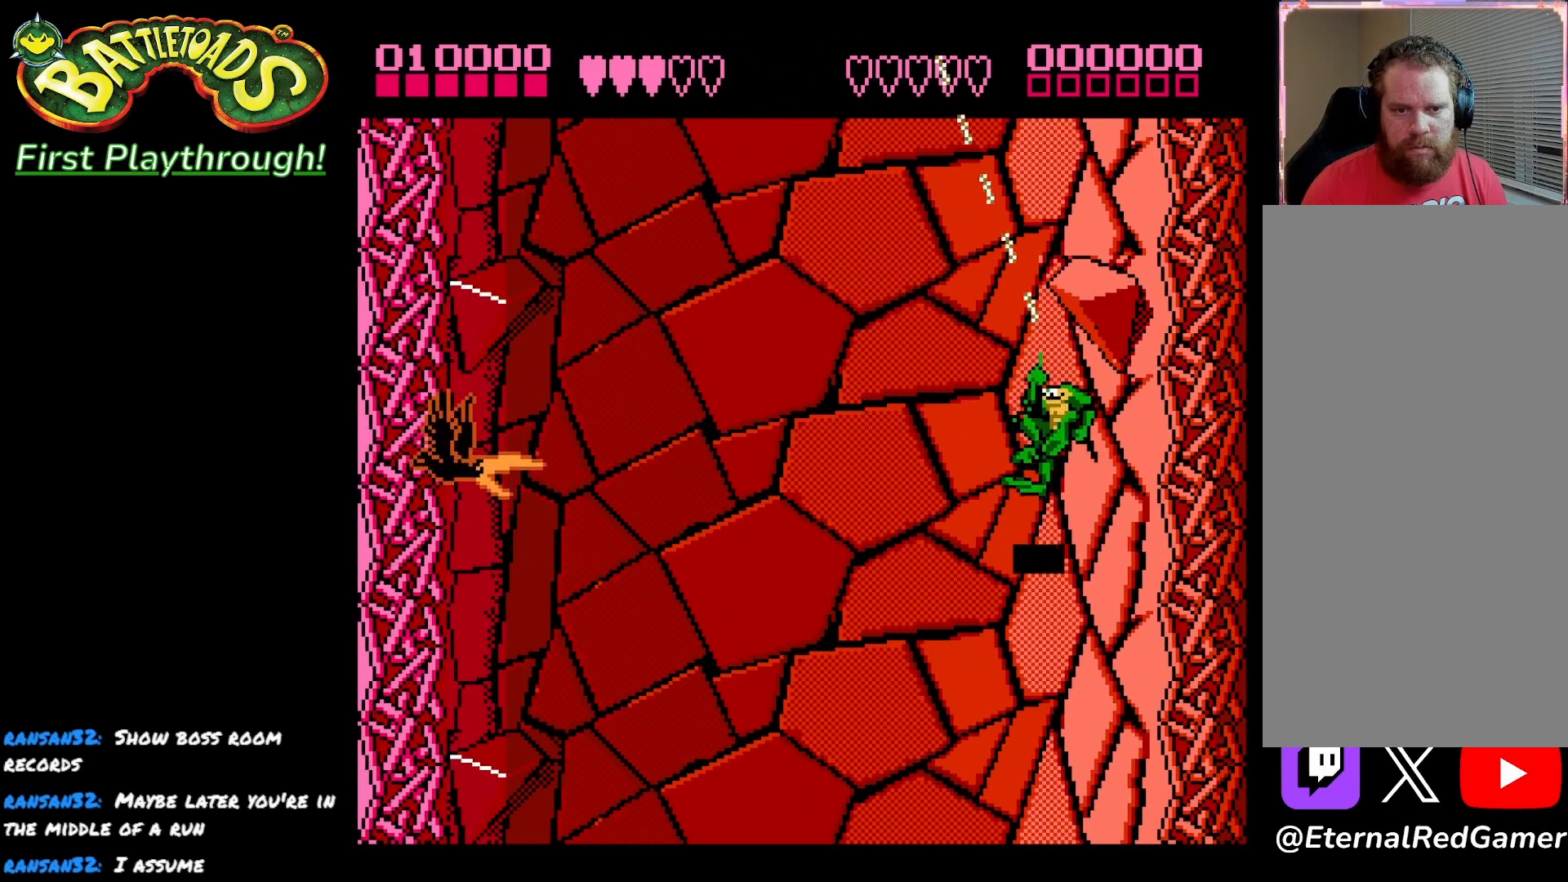
Gameplay with a controller (Xbox layout); each line is a JSON object with the inputs held at the frame after it. "events" lists button and stick changes between this image and that frame as [ms after this image, input, new state], when the widget could be followed in between.
{"buttons": ["DPAD_UP", "DPAD_LEFT"], "left_stick": "center", "right_stick": "center", "events": [[317, "DPAD_UP", "down"]]}
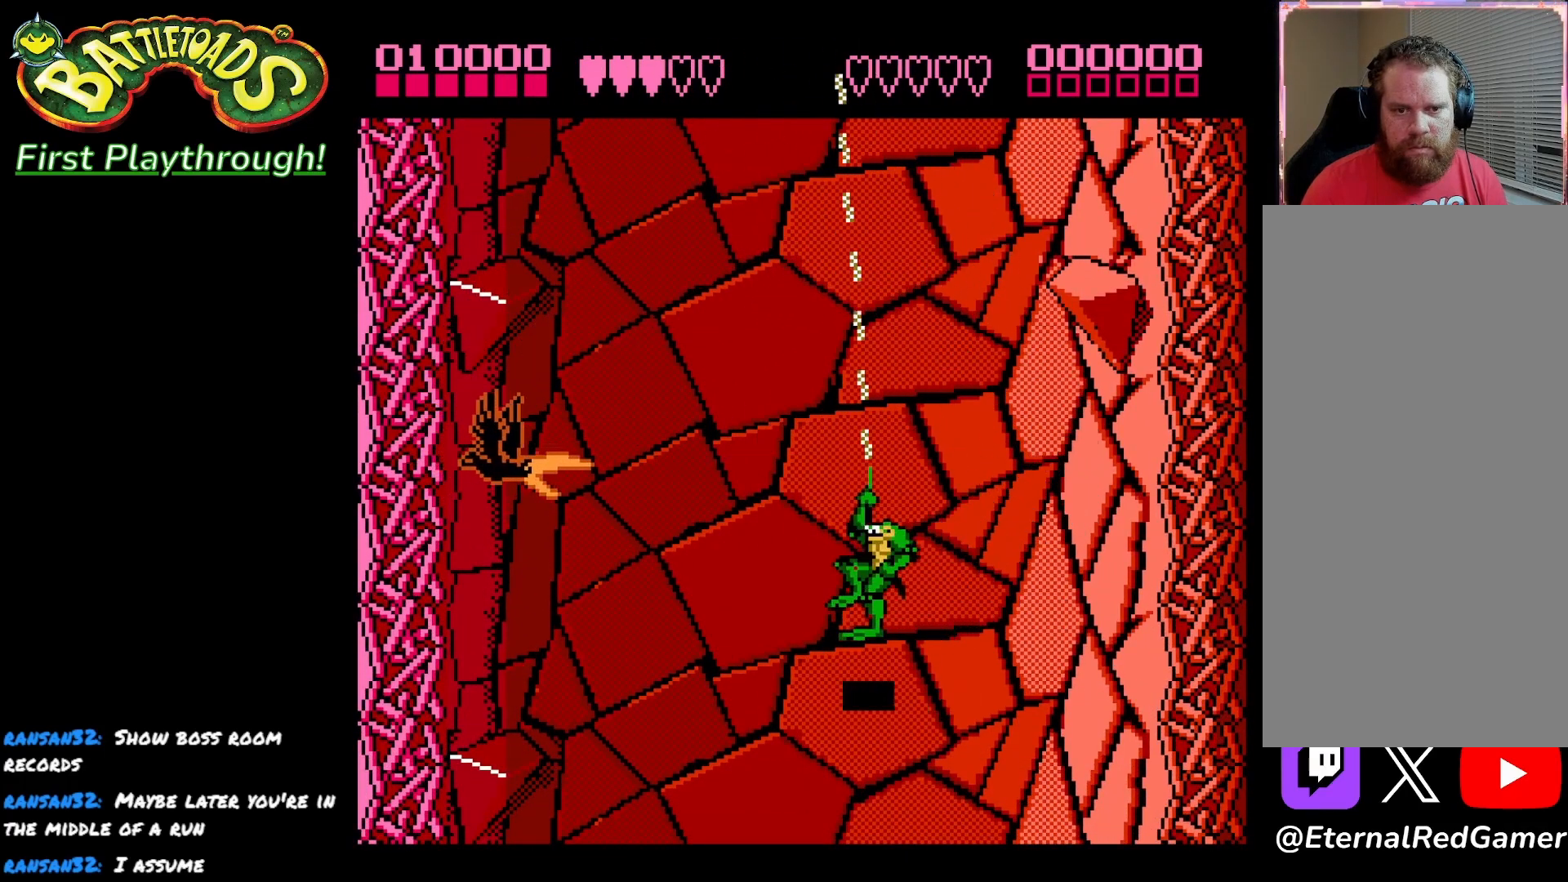
{"buttons": ["X"], "left_stick": "center", "right_stick": "center", "events": [[267, "DPAD_UP", "up"], [267, "X", "down"], [383, "X", "up"], [433, "X", "down"], [483, "DPAD_LEFT", "up"]]}
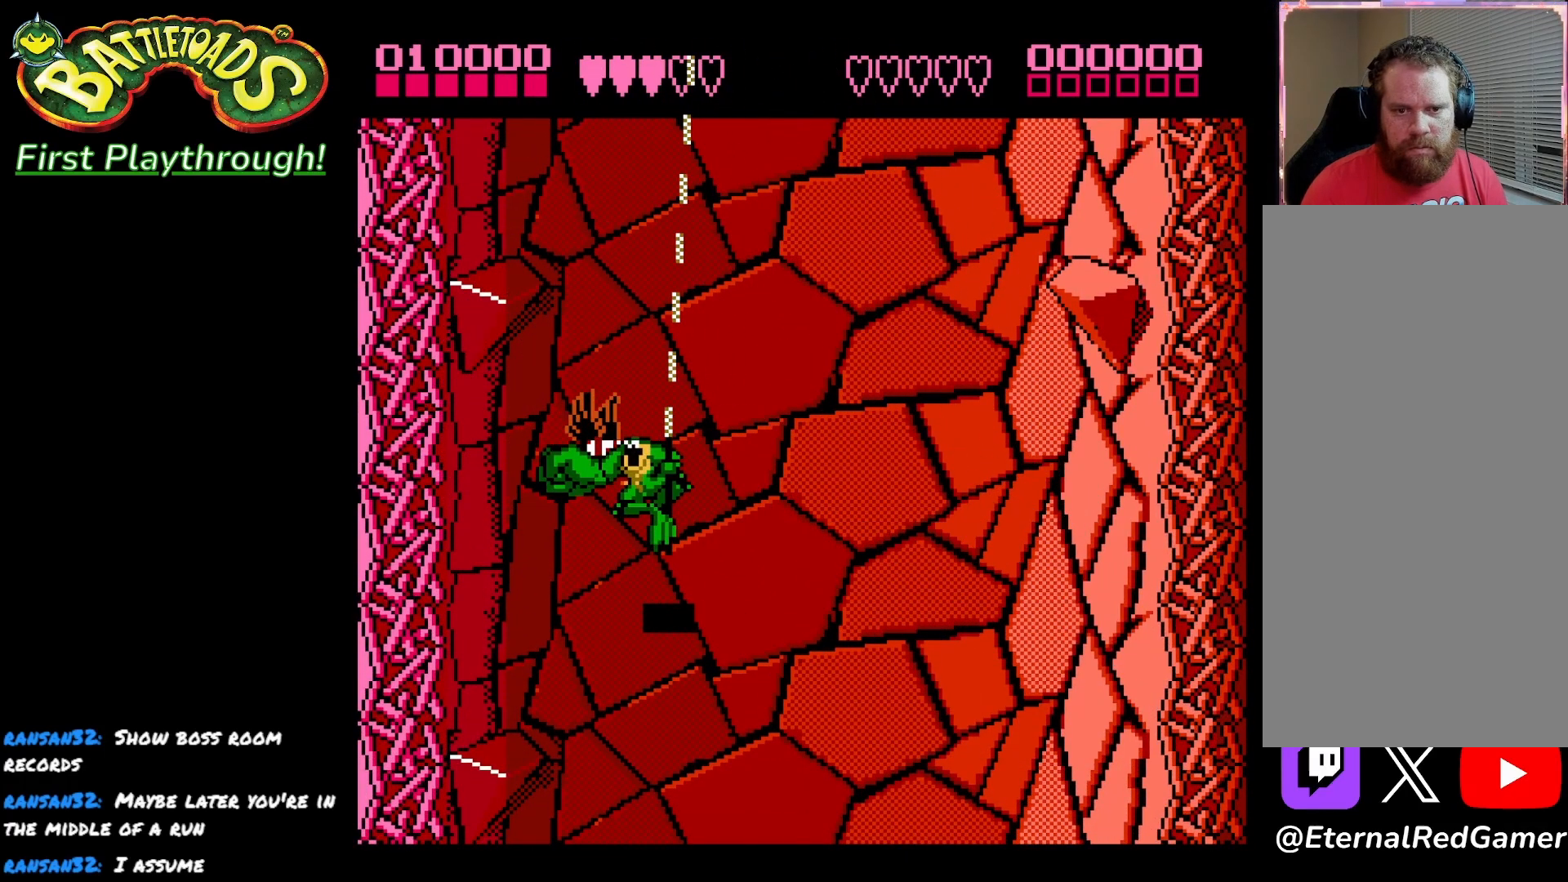
{"buttons": [], "left_stick": "center", "right_stick": "center", "events": [[50, "X", "up"], [83, "X", "down"], [217, "X", "up"], [367, "X", "down"], [483, "X", "up"]]}
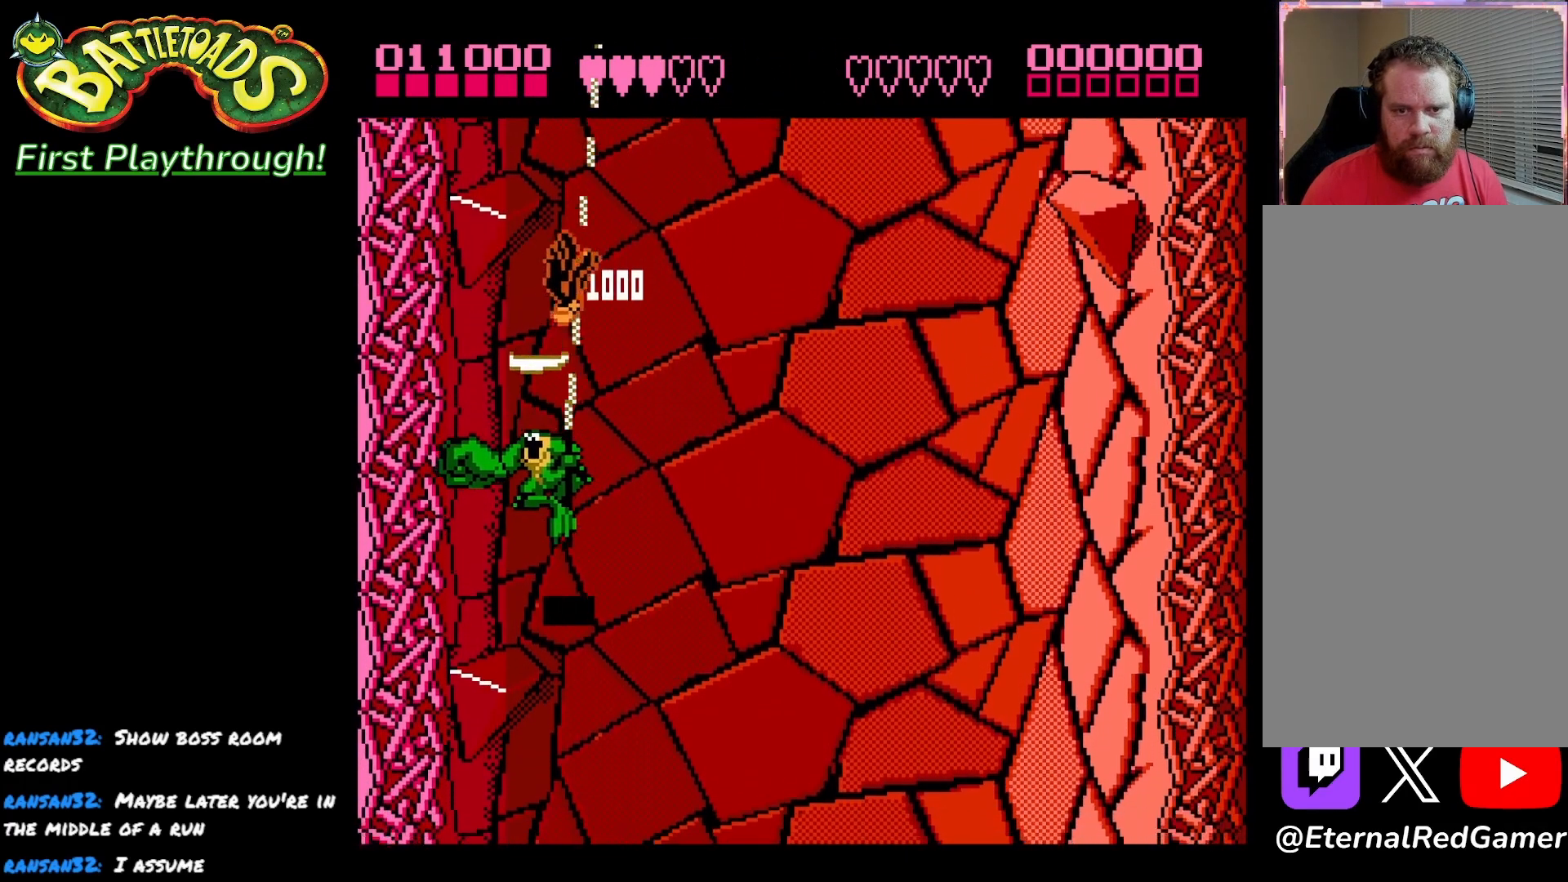
{"buttons": ["DPAD_UP", "DPAD_LEFT"], "left_stick": "center", "right_stick": "center", "events": [[467, "DPAD_LEFT", "down"], [467, "DPAD_UP", "down"]]}
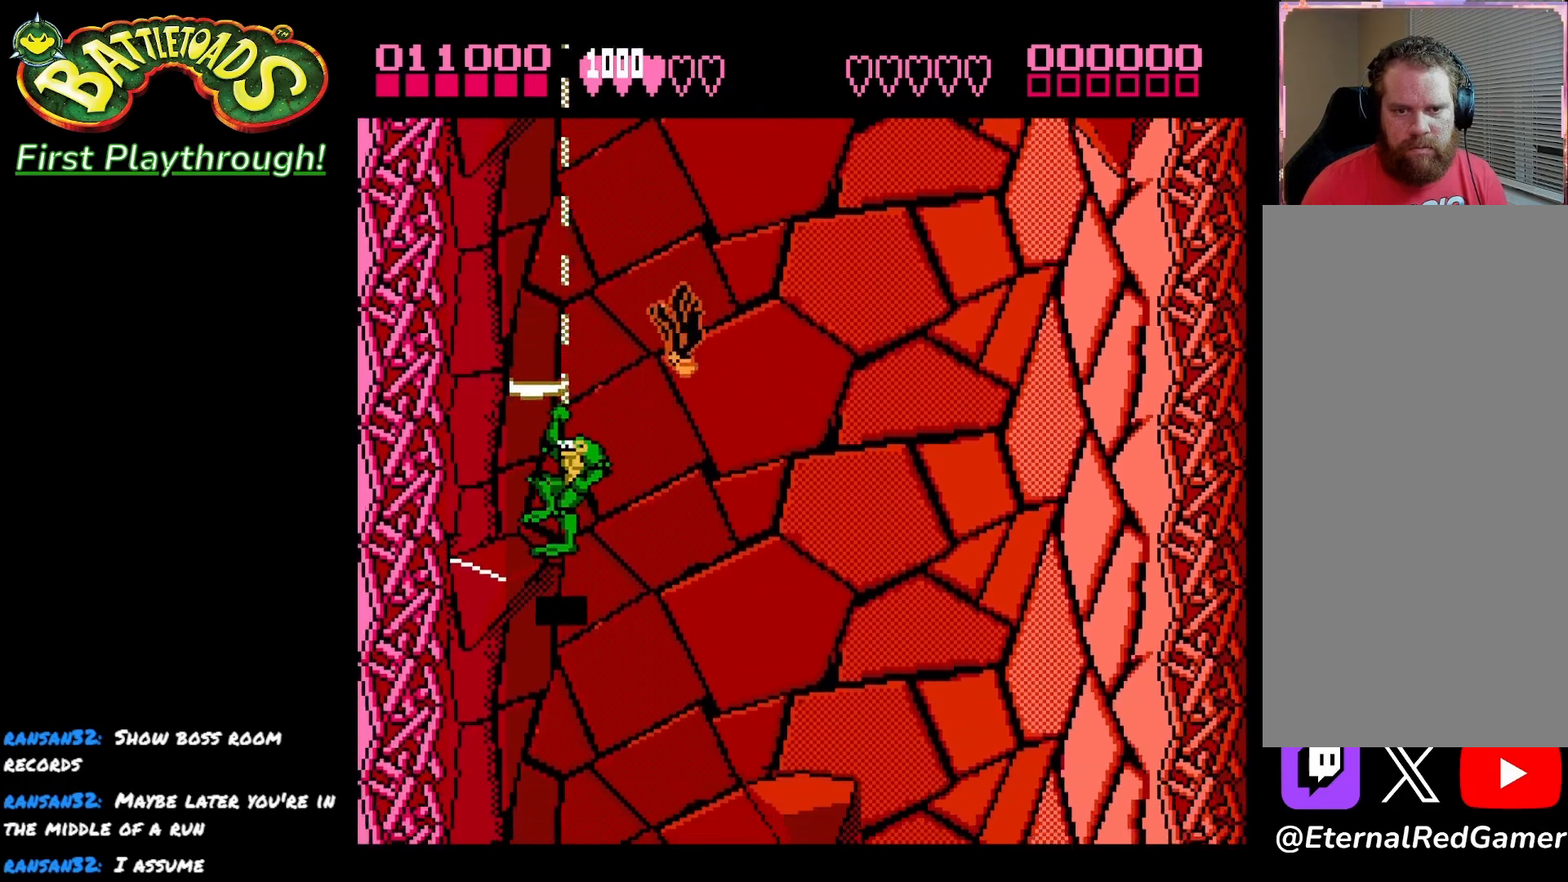
{"buttons": ["DPAD_DOWN", "DPAD_RIGHT"], "left_stick": "center", "right_stick": "center", "events": [[150, "DPAD_UP", "up"], [183, "DPAD_LEFT", "up"], [383, "DPAD_DOWN", "down"], [400, "DPAD_RIGHT", "down"]]}
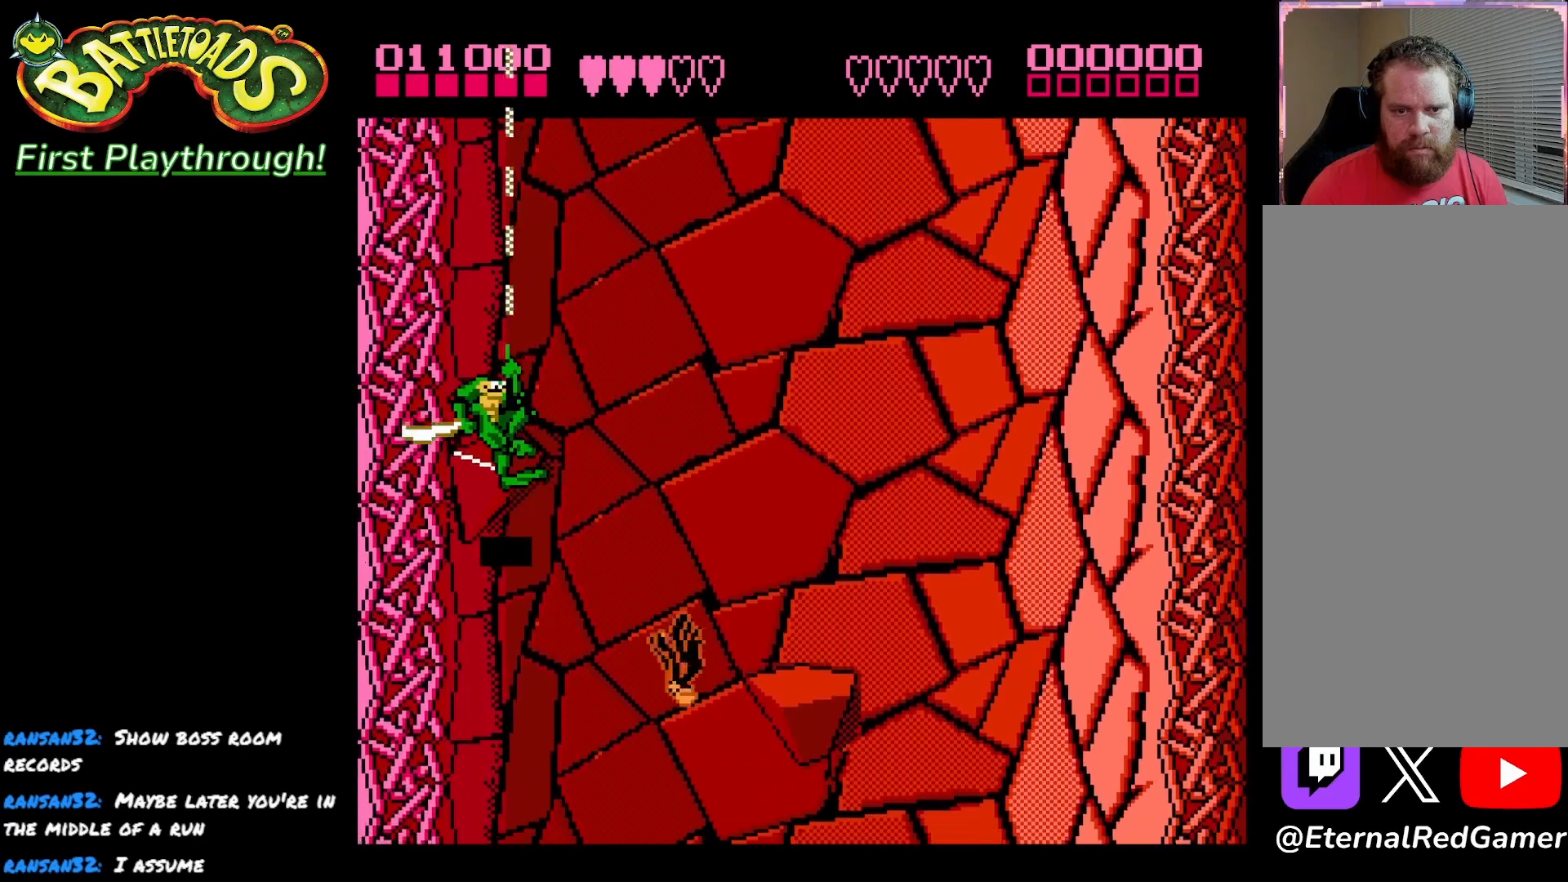
{"buttons": ["DPAD_RIGHT"], "left_stick": "center", "right_stick": "center", "events": [[483, "DPAD_DOWN", "up"]]}
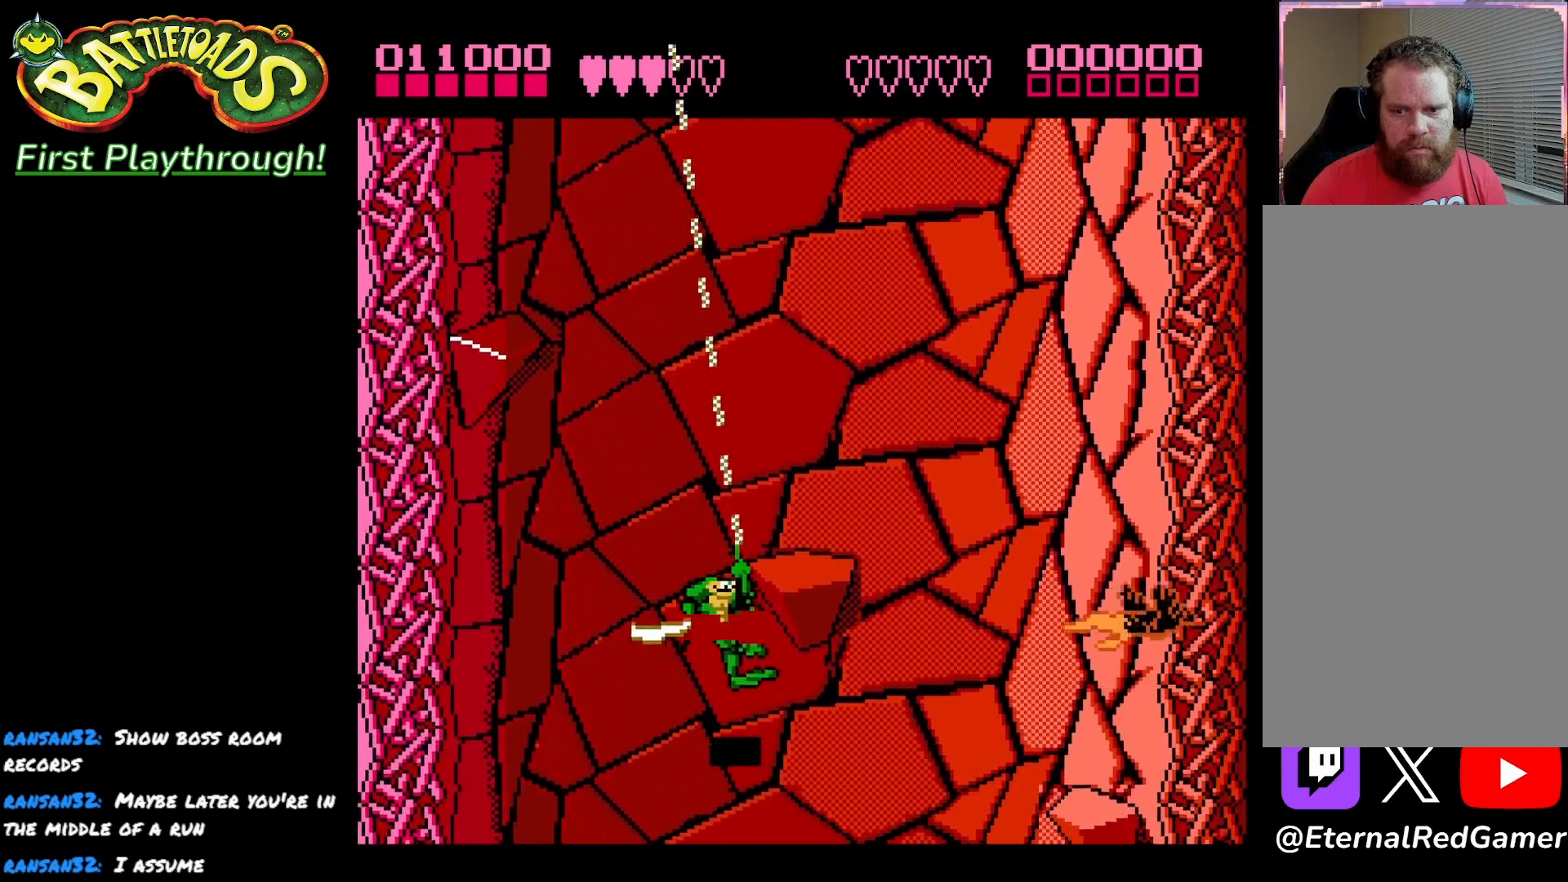
{"buttons": ["DPAD_UP"], "left_stick": "center", "right_stick": "center", "events": [[117, "DPAD_UP", "down"], [217, "DPAD_RIGHT", "up"]]}
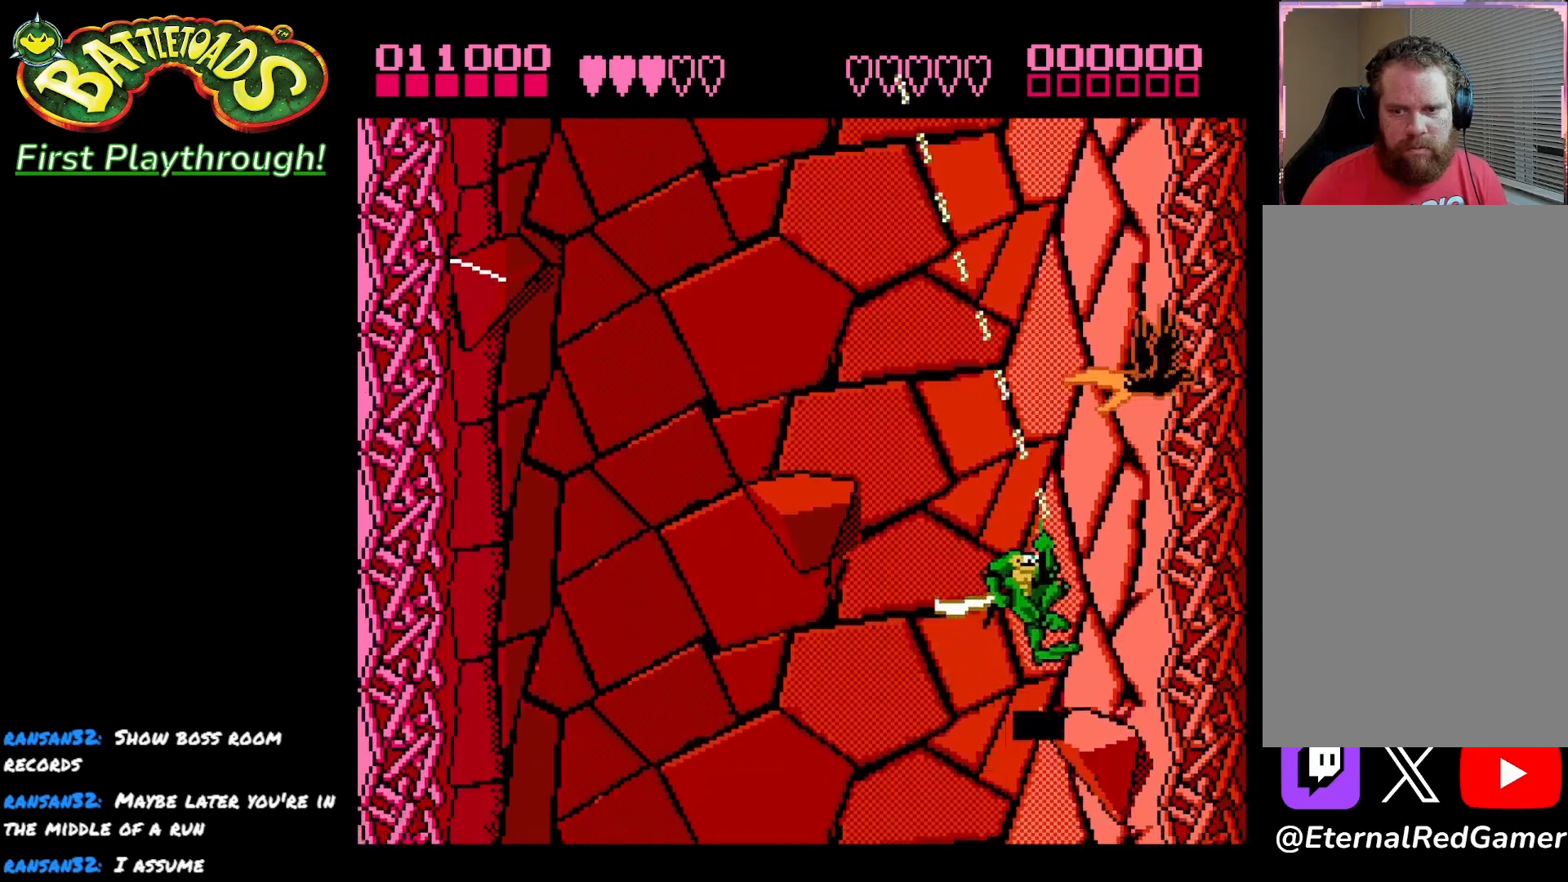
{"buttons": ["X", "DPAD_UP"], "left_stick": "center", "right_stick": "center", "events": [[450, "X", "down"]]}
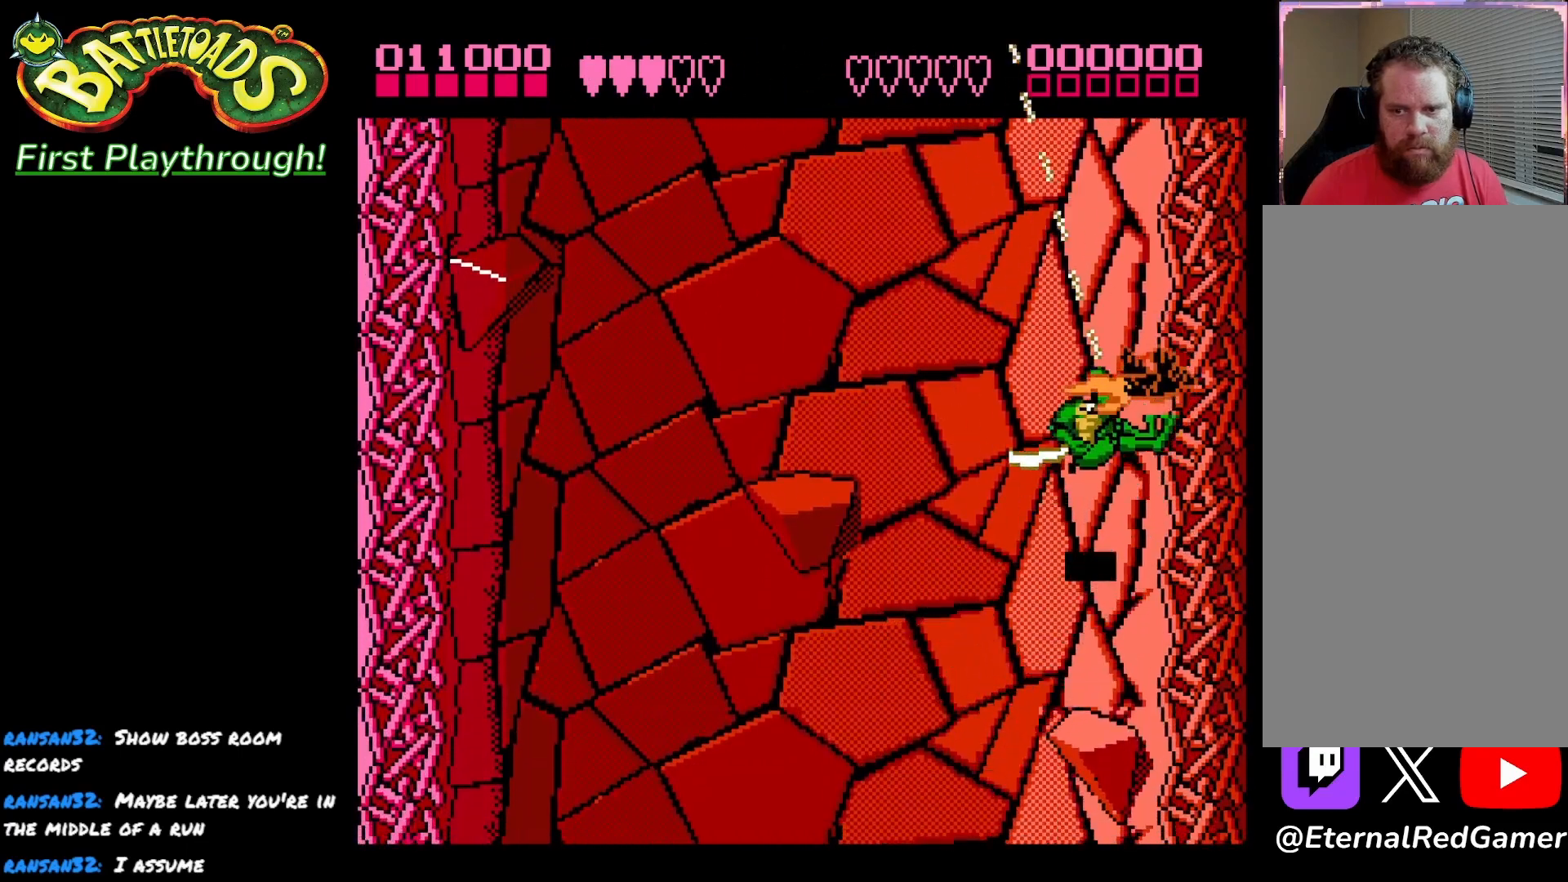
{"buttons": [], "left_stick": "center", "right_stick": "center", "events": [[33, "X", "up"], [233, "DPAD_UP", "up"]]}
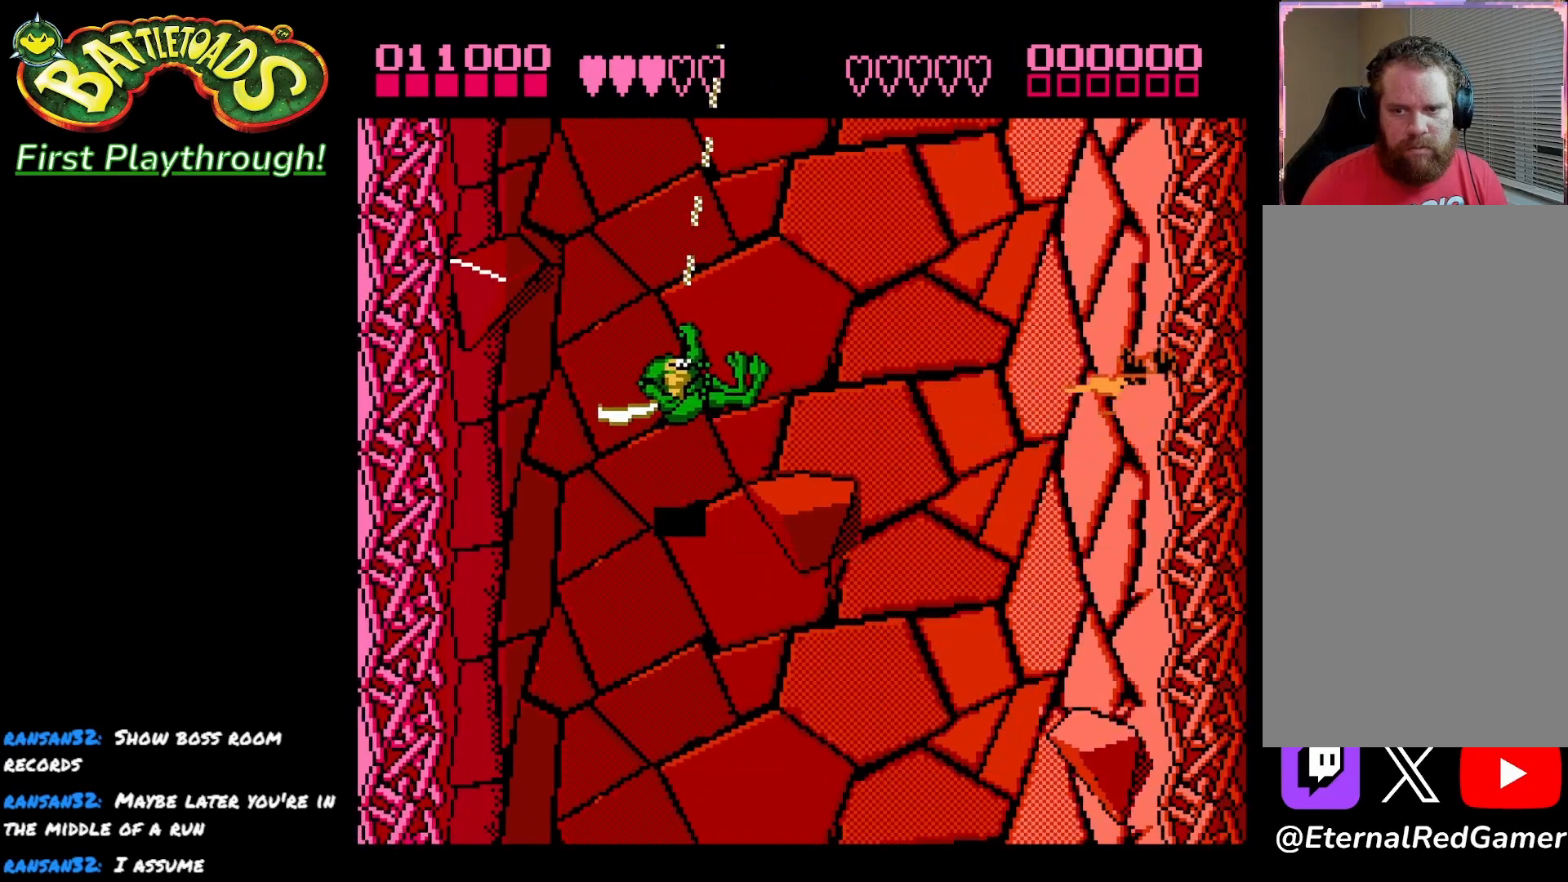
{"buttons": [], "left_stick": "center", "right_stick": "center", "events": [[33, "DPAD_RIGHT", "down"], [317, "DPAD_RIGHT", "up"], [367, "DPAD_UP", "down"], [483, "DPAD_UP", "up"]]}
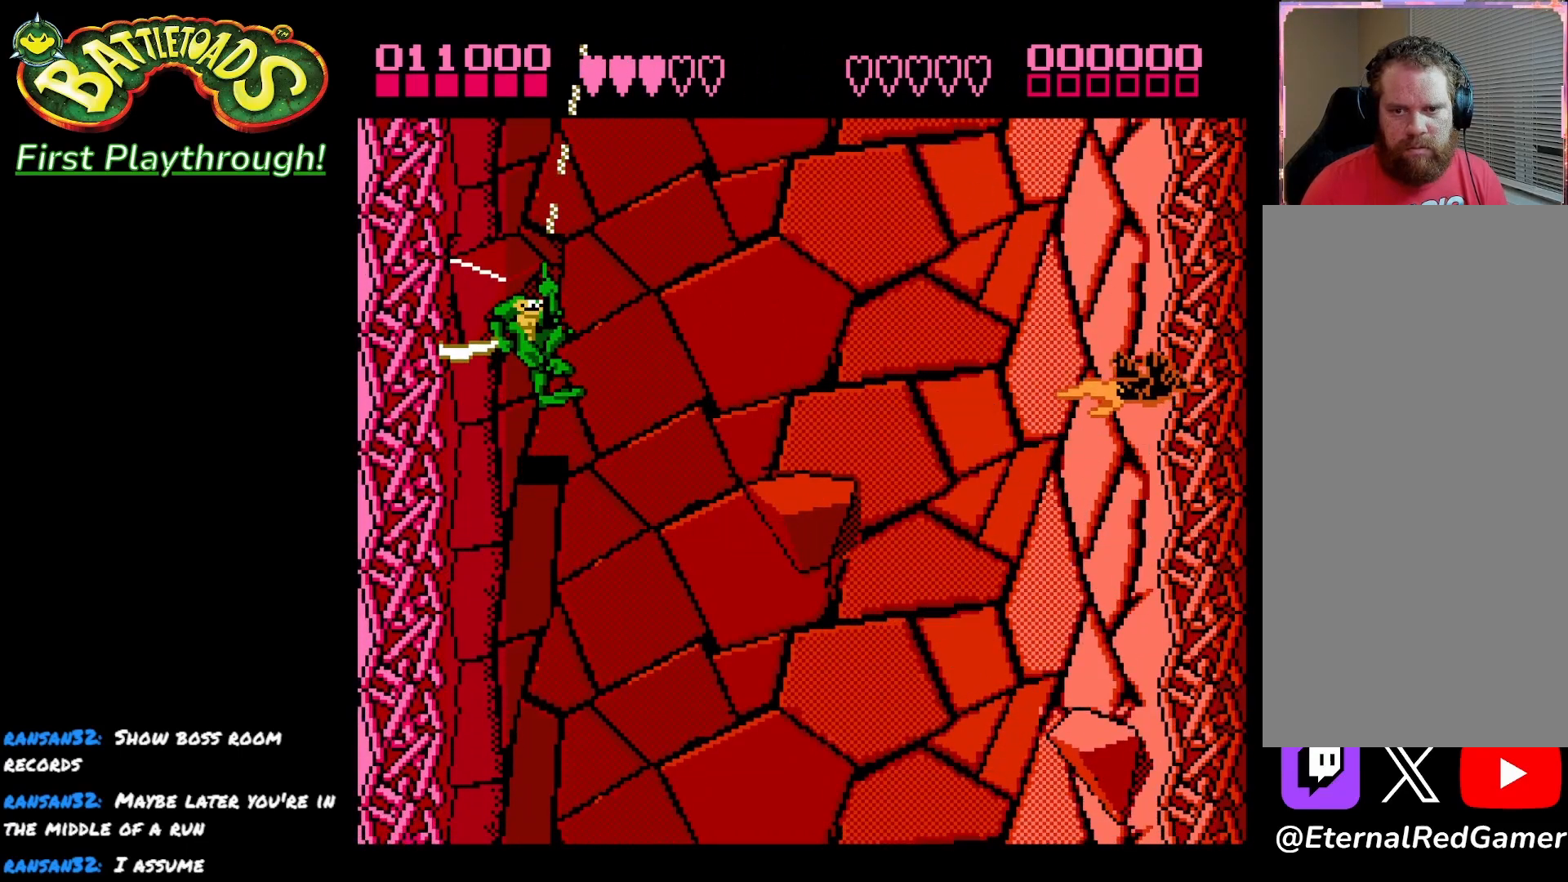
{"buttons": ["DPAD_RIGHT"], "left_stick": "center", "right_stick": "center", "events": [[117, "DPAD_RIGHT", "down"], [233, "DPAD_DOWN", "down"], [300, "DPAD_DOWN", "up"]]}
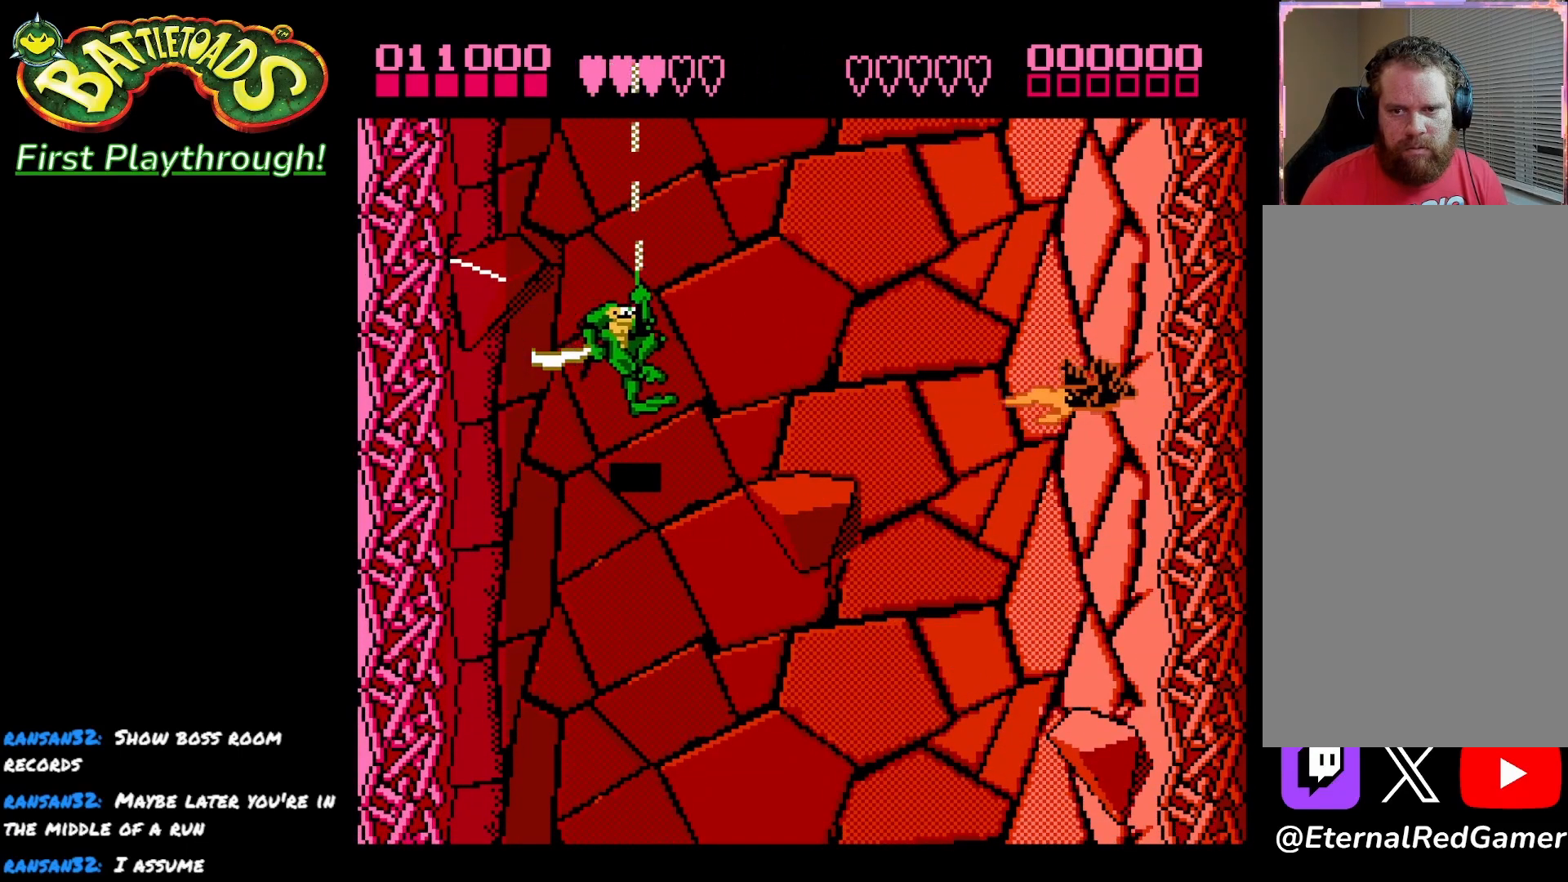
{"buttons": ["X"], "left_stick": "center", "right_stick": "center", "events": [[283, "DPAD_RIGHT", "up"], [300, "X", "down"], [400, "X", "up"], [450, "X", "down"]]}
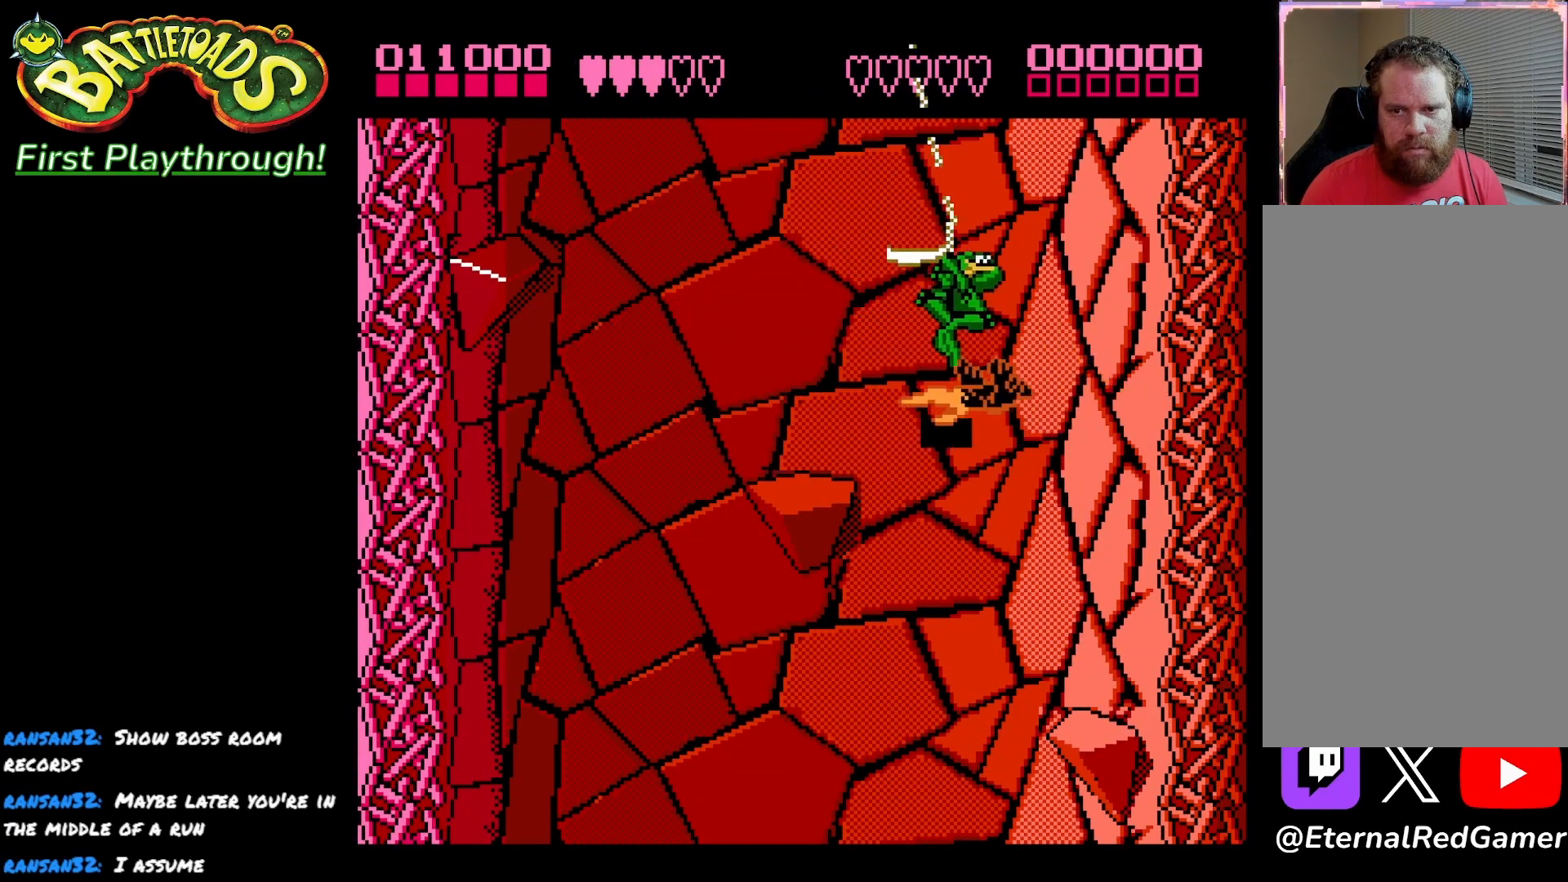
{"buttons": ["X", "DPAD_LEFT"], "left_stick": "center", "right_stick": "center", "events": [[67, "X", "up"], [117, "X", "down"], [250, "DPAD_LEFT", "down"], [250, "X", "up"], [400, "DPAD_LEFT", "up"], [467, "DPAD_LEFT", "down"], [467, "X", "down"]]}
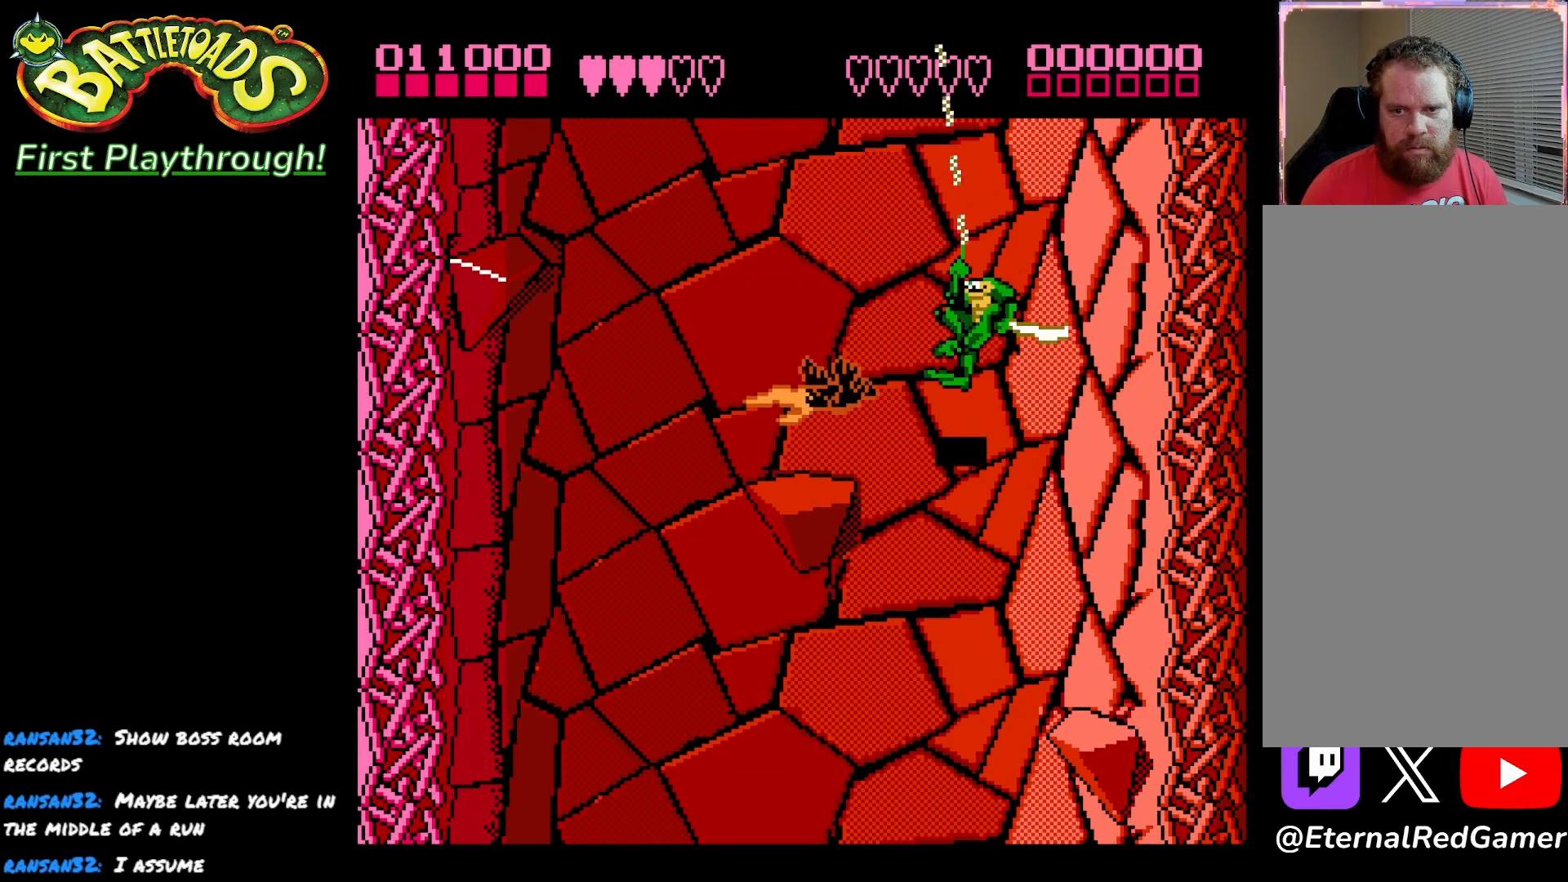
{"buttons": ["DPAD_LEFT"], "left_stick": "center", "right_stick": "center", "events": [[67, "X", "up"]]}
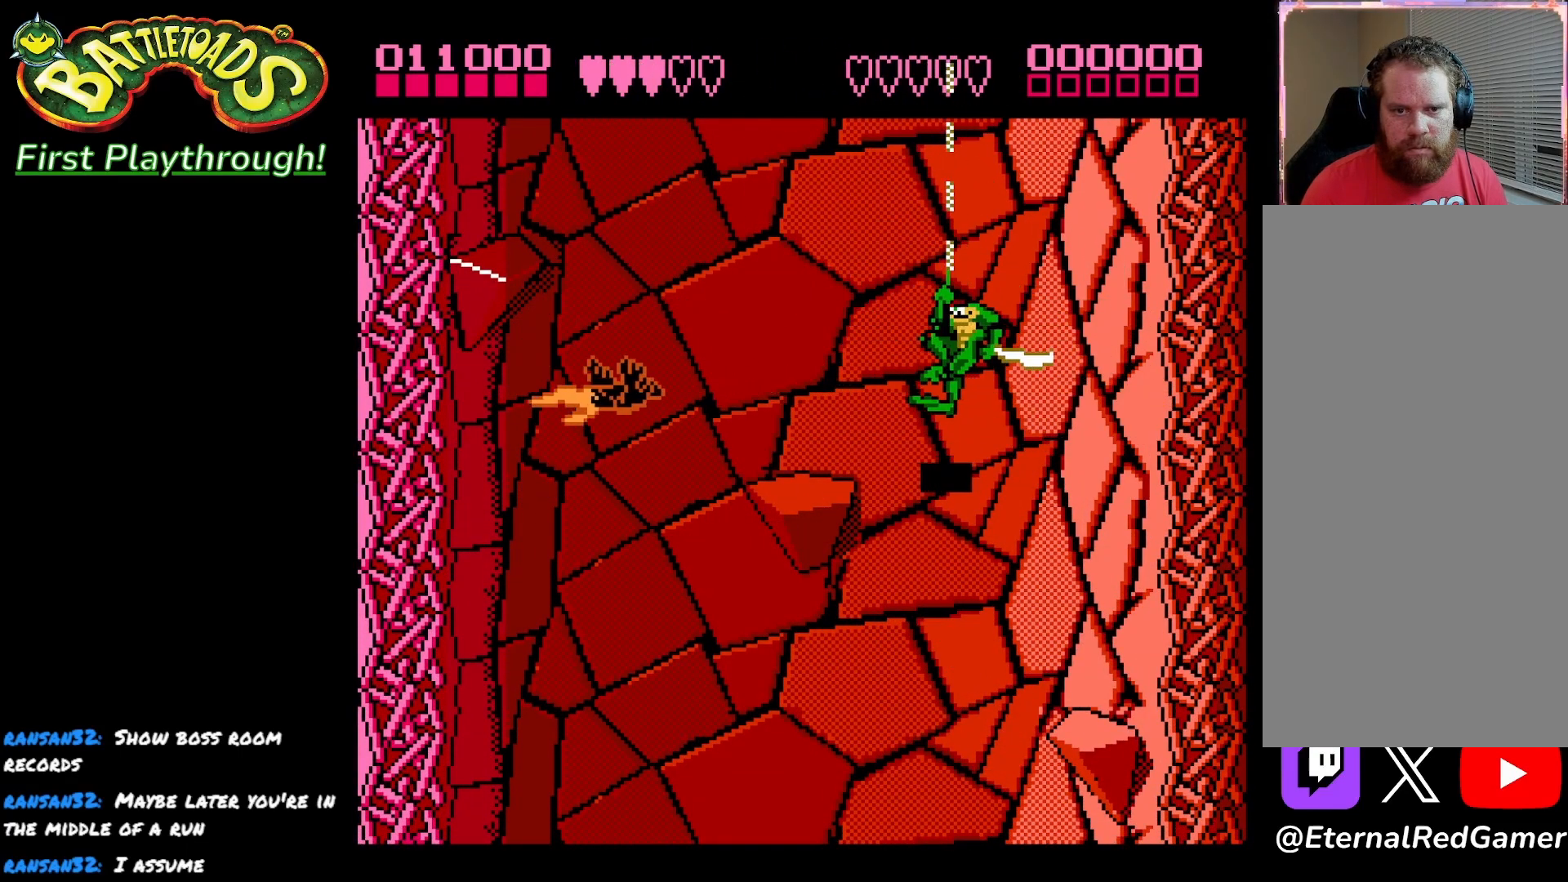
{"buttons": ["DPAD_LEFT"], "left_stick": "center", "right_stick": "center", "events": [[317, "DPAD_DOWN", "down"], [433, "DPAD_DOWN", "up"]]}
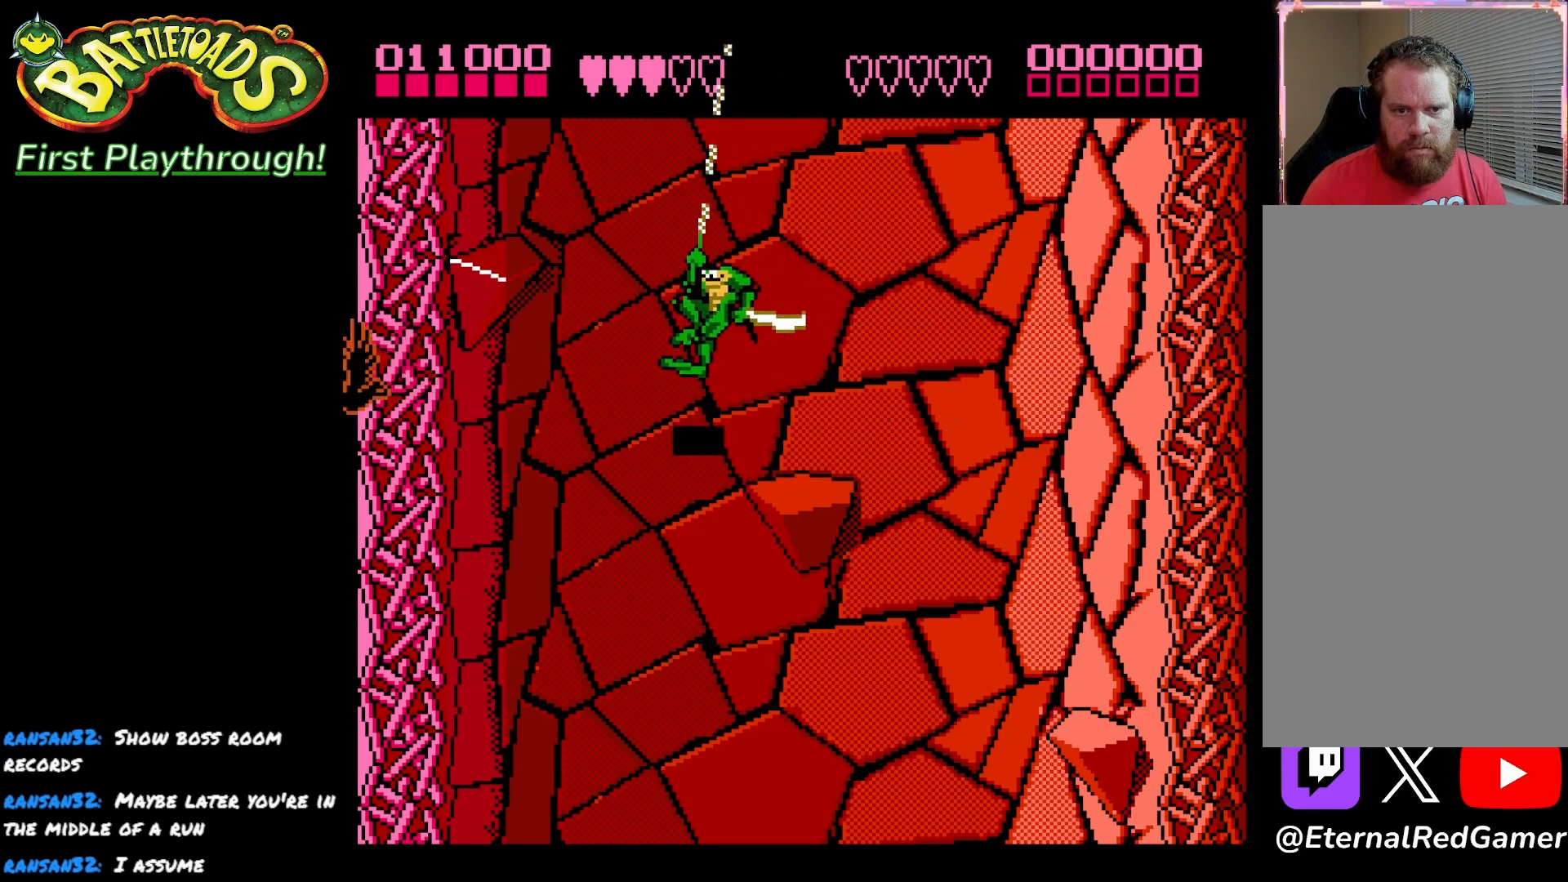
{"buttons": ["DPAD_RIGHT"], "left_stick": "center", "right_stick": "center", "events": [[117, "DPAD_DOWN", "down"], [217, "X", "down"], [300, "DPAD_DOWN", "up"], [300, "DPAD_LEFT", "up"], [350, "X", "up"], [450, "DPAD_RIGHT", "down"]]}
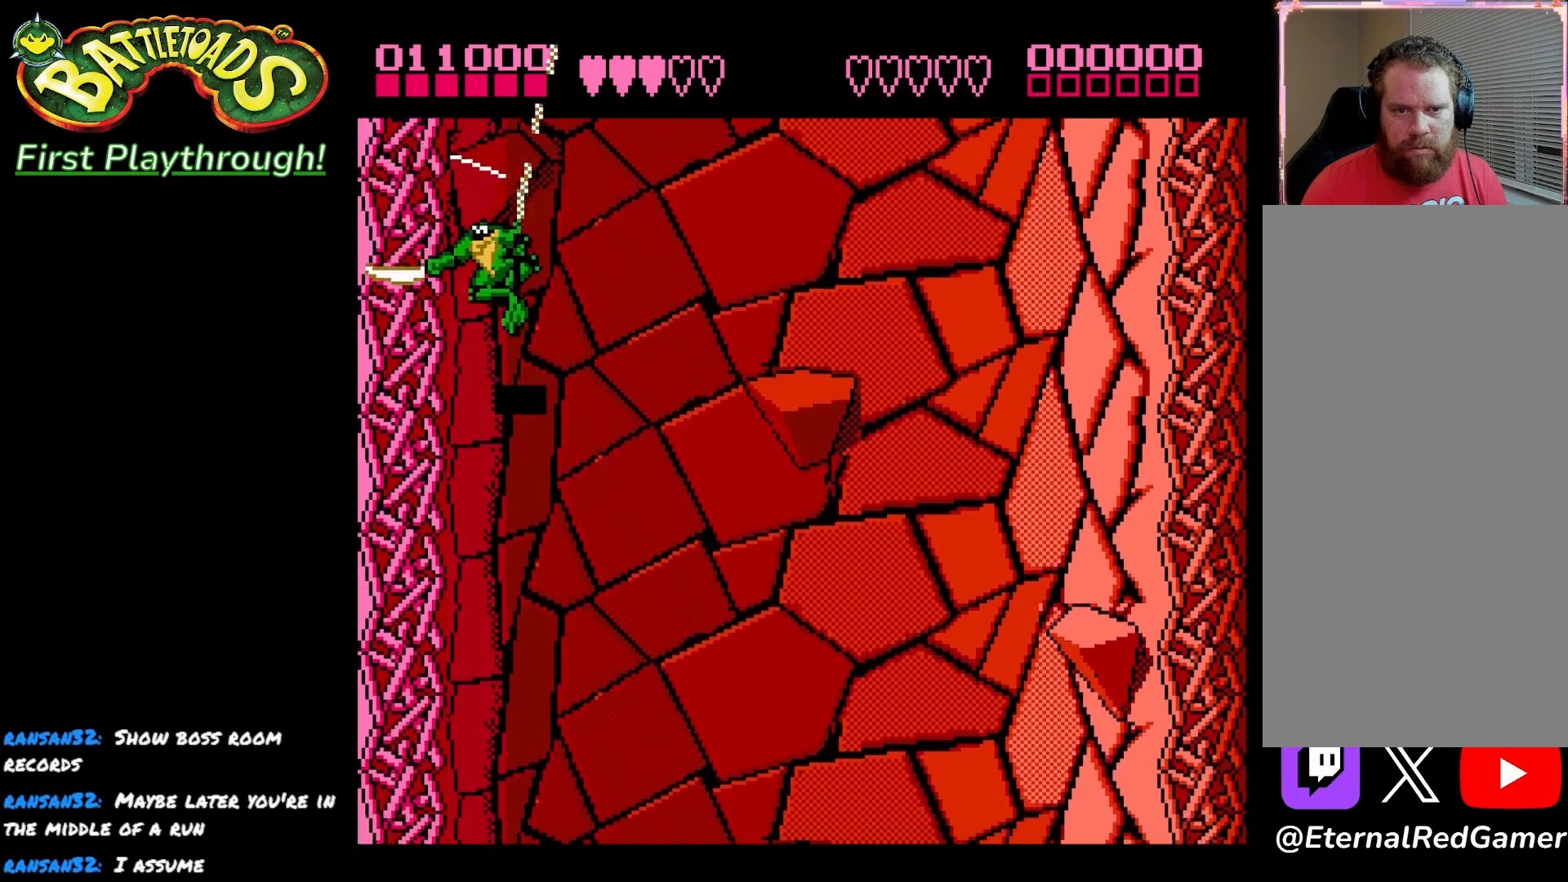
{"buttons": ["DPAD_RIGHT"], "left_stick": "center", "right_stick": "center", "events": [[17, "DPAD_DOWN", "down"], [100, "DPAD_RIGHT", "up"], [350, "DPAD_DOWN", "up"], [500, "DPAD_RIGHT", "down"]]}
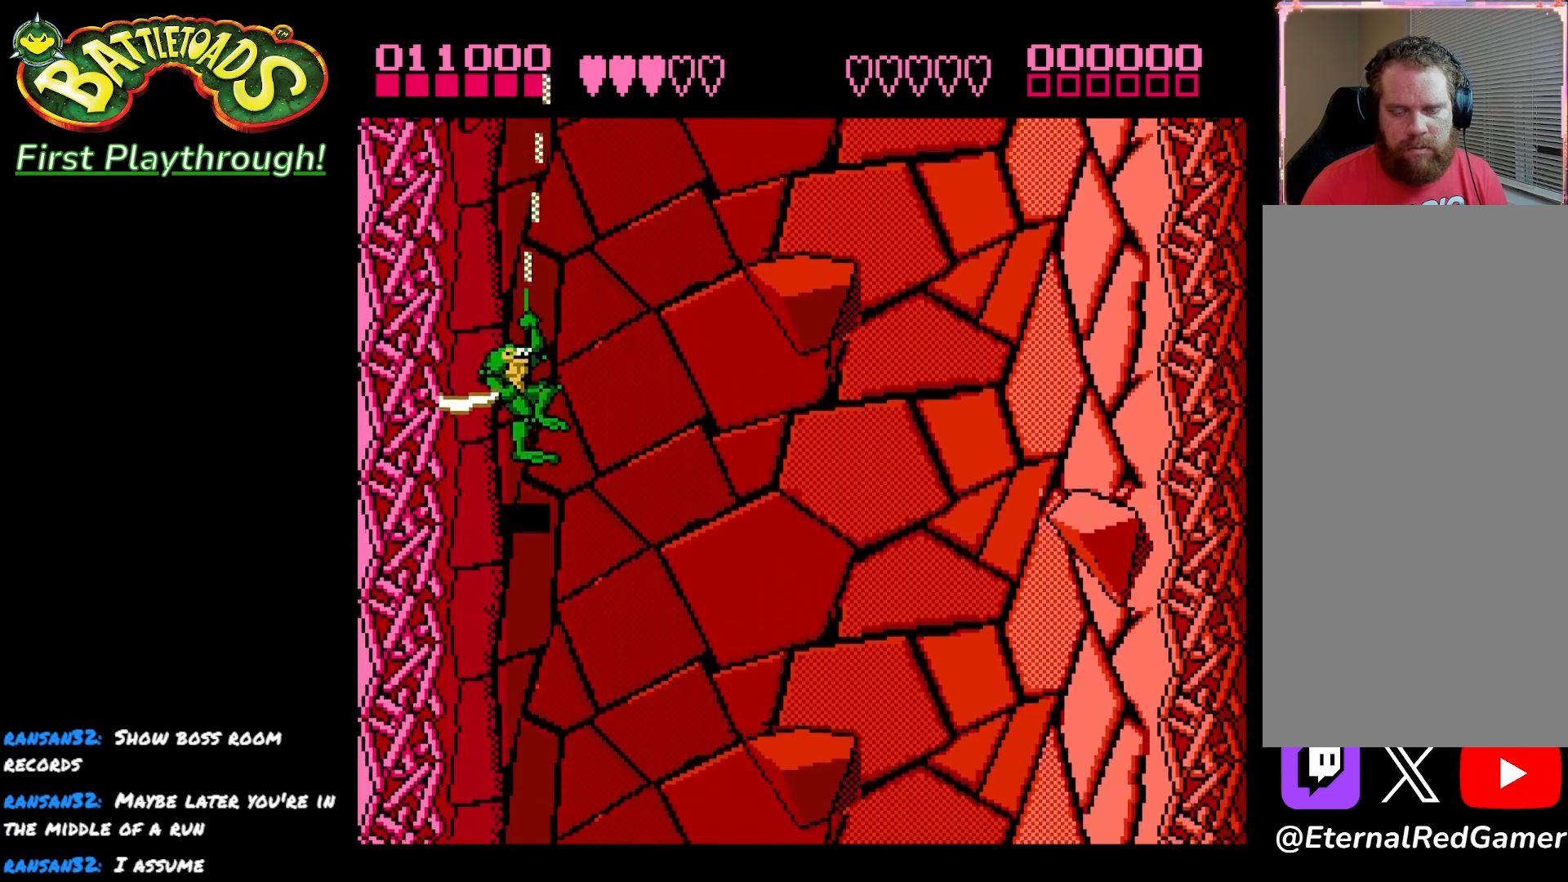
{"buttons": ["DPAD_DOWN"], "left_stick": "center", "right_stick": "center", "events": [[183, "DPAD_RIGHT", "up"], [417, "DPAD_DOWN", "down"]]}
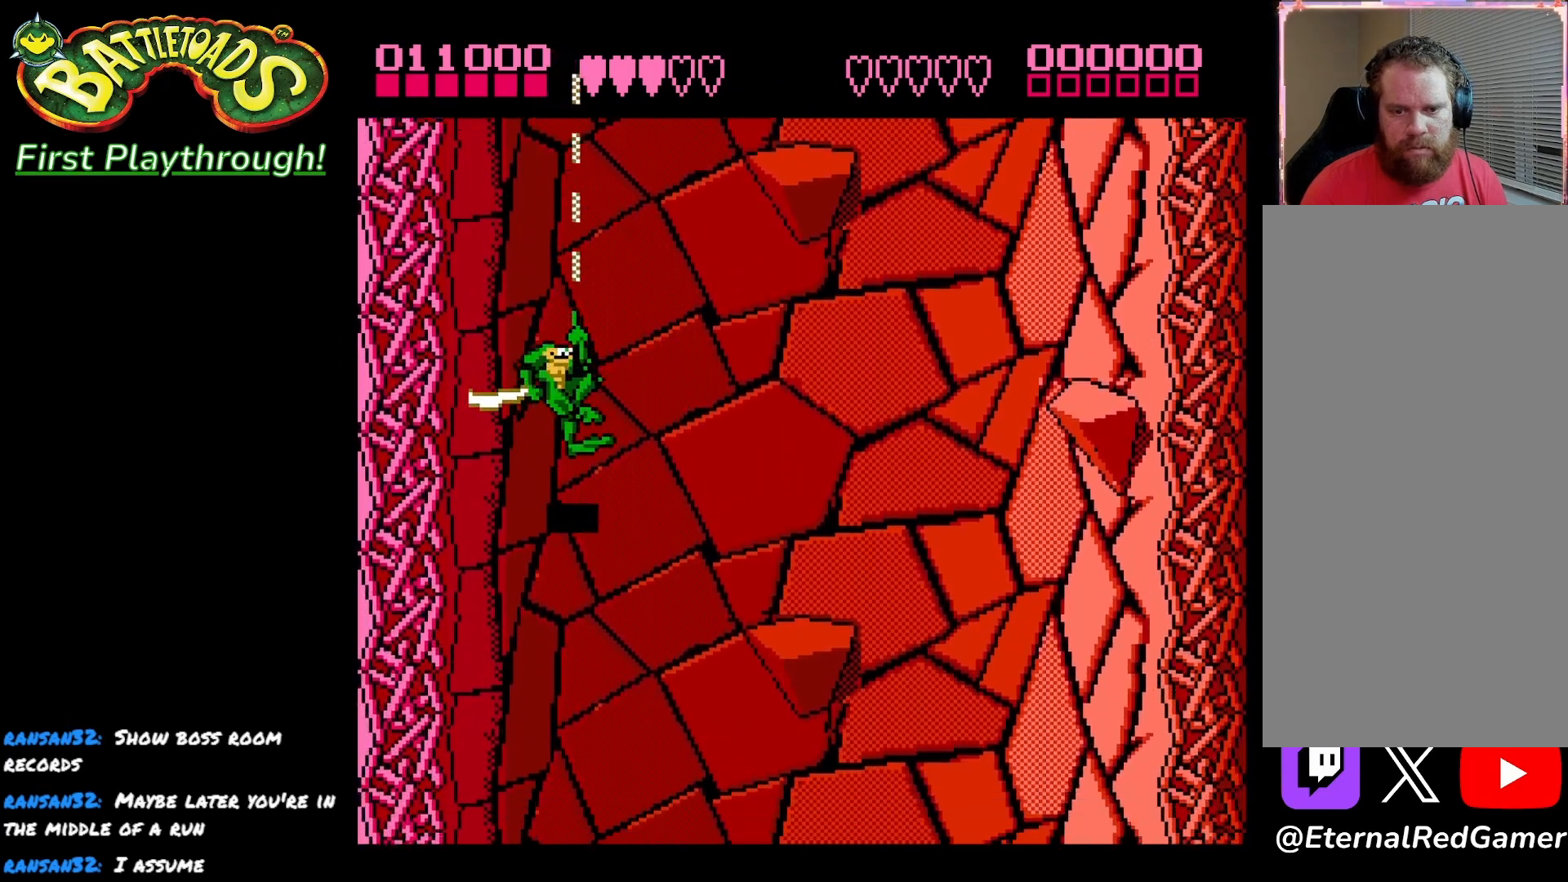
{"buttons": [], "left_stick": "center", "right_stick": "center", "events": [[167, "DPAD_RIGHT", "down"], [267, "DPAD_DOWN", "up"], [267, "DPAD_RIGHT", "up"]]}
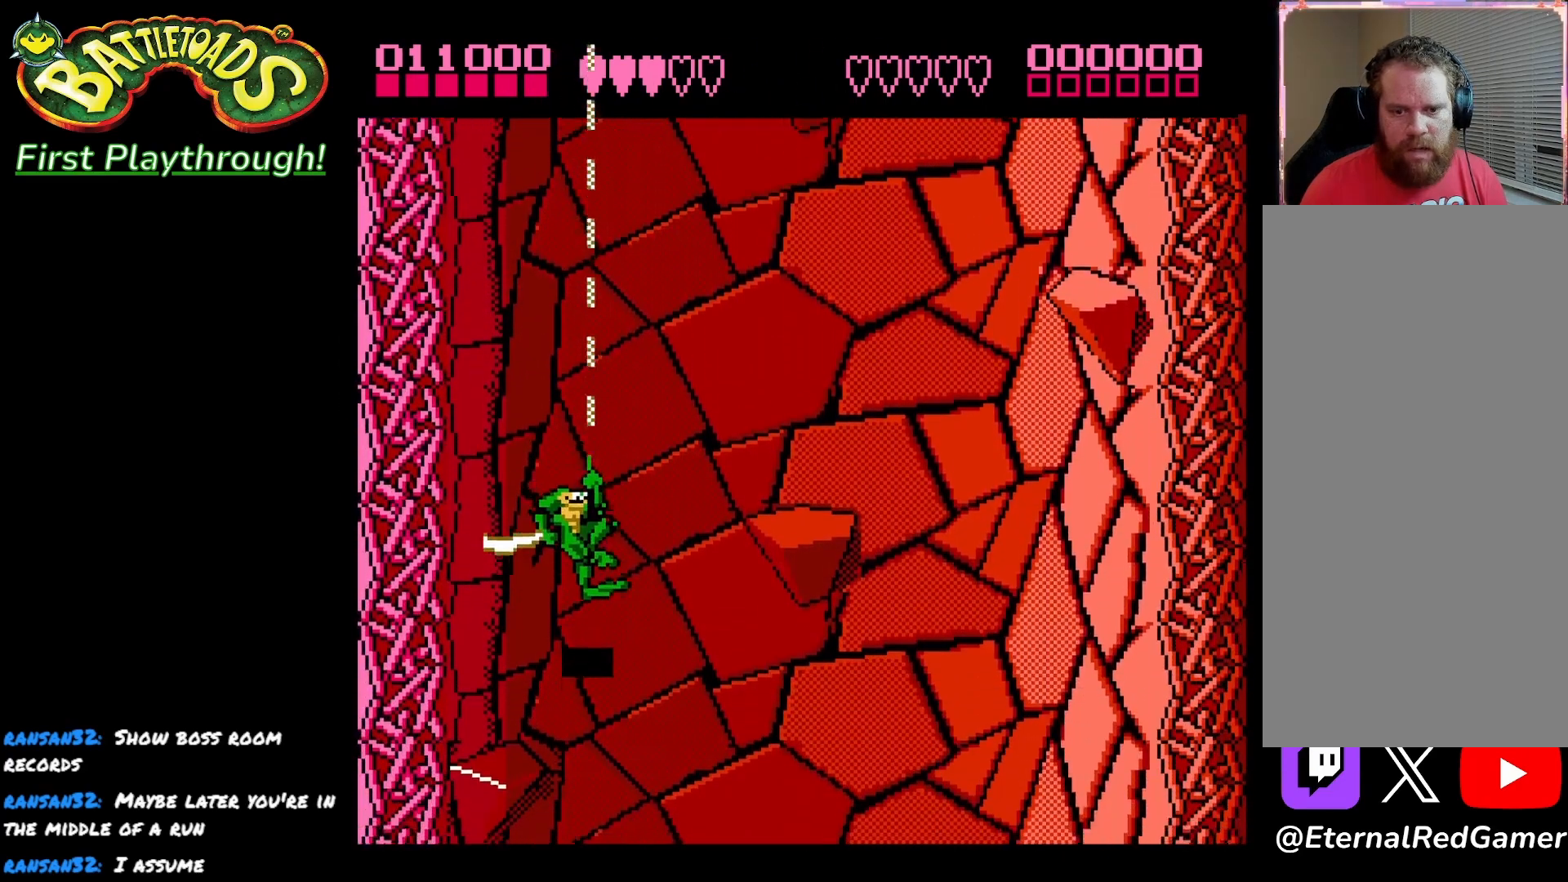
{"buttons": ["DPAD_RIGHT"], "left_stick": "center", "right_stick": "center", "events": [[450, "DPAD_RIGHT", "down"]]}
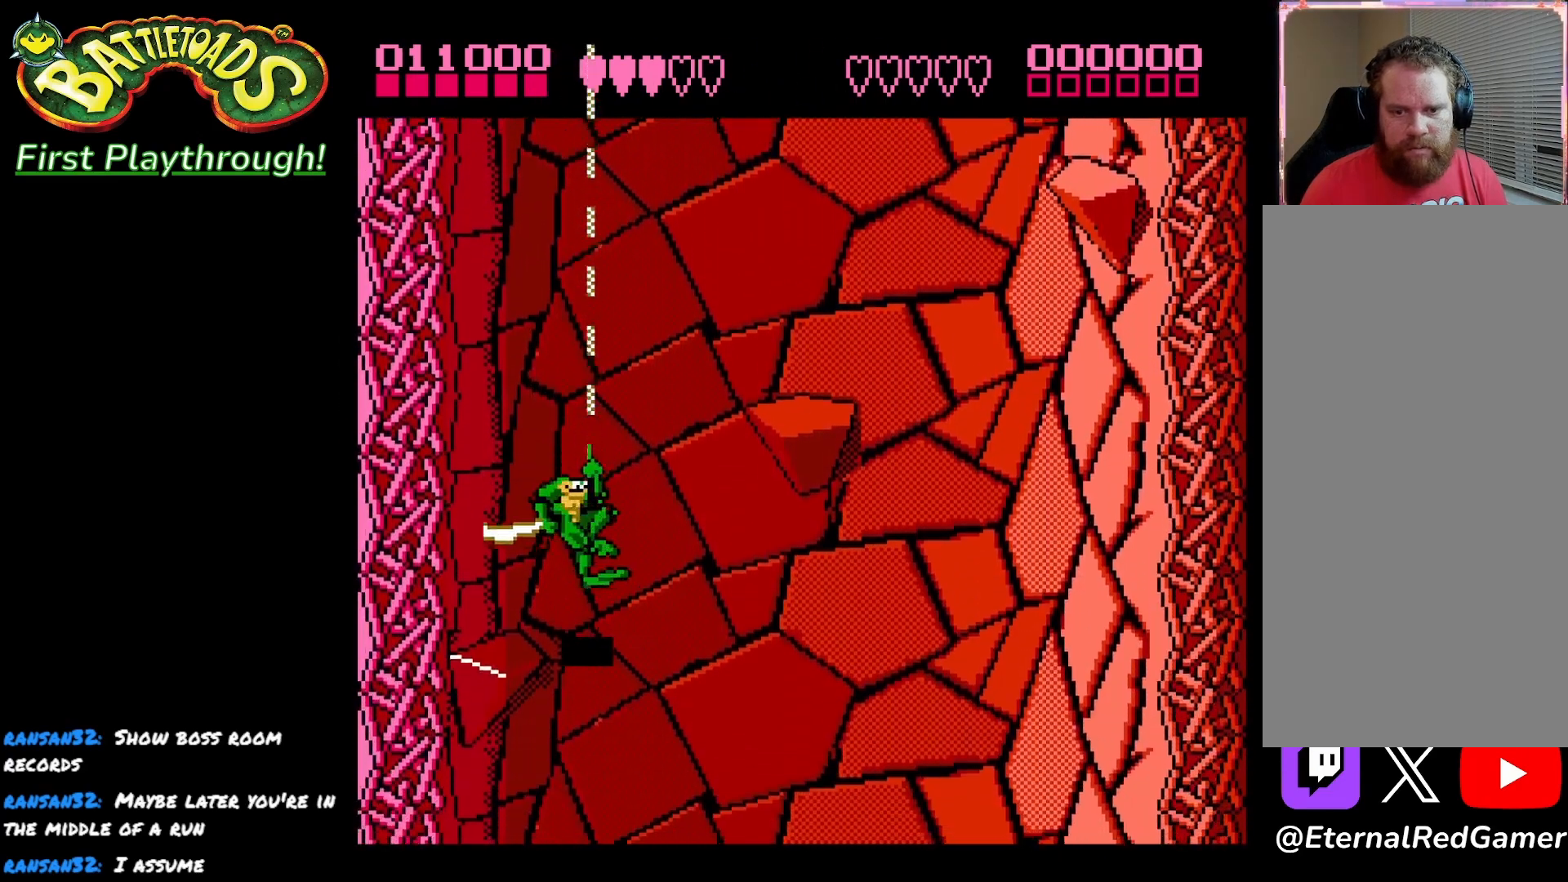
{"buttons": ["DPAD_RIGHT"], "left_stick": "center", "right_stick": "center", "events": [[100, "DPAD_RIGHT", "up"], [267, "DPAD_RIGHT", "down"], [383, "DPAD_RIGHT", "up"], [500, "DPAD_RIGHT", "down"]]}
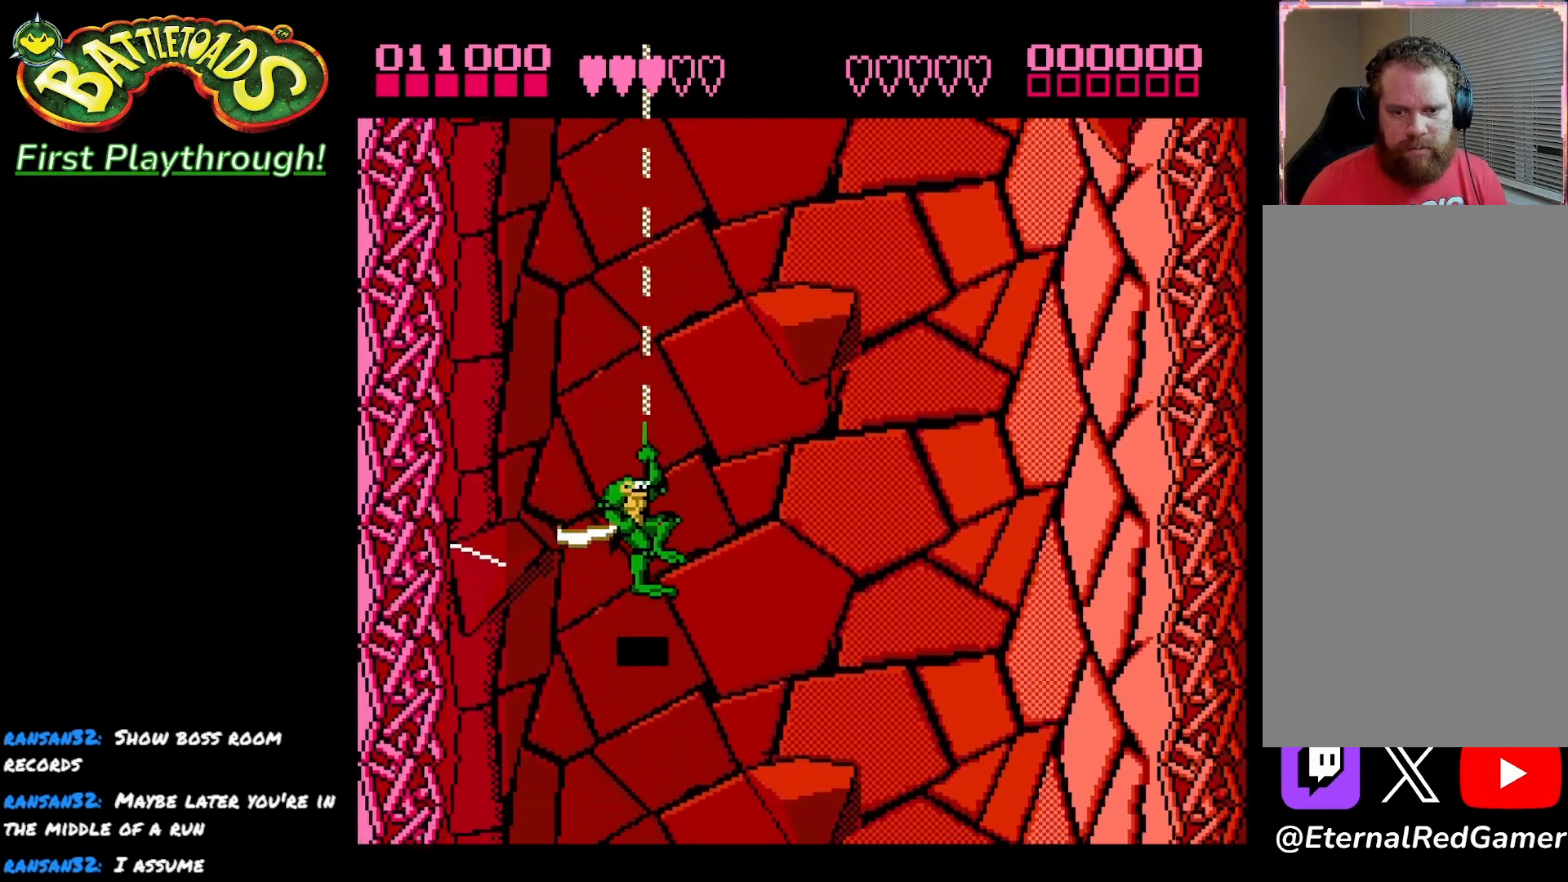
{"buttons": [], "left_stick": "center", "right_stick": "center", "events": [[117, "DPAD_RIGHT", "up"]]}
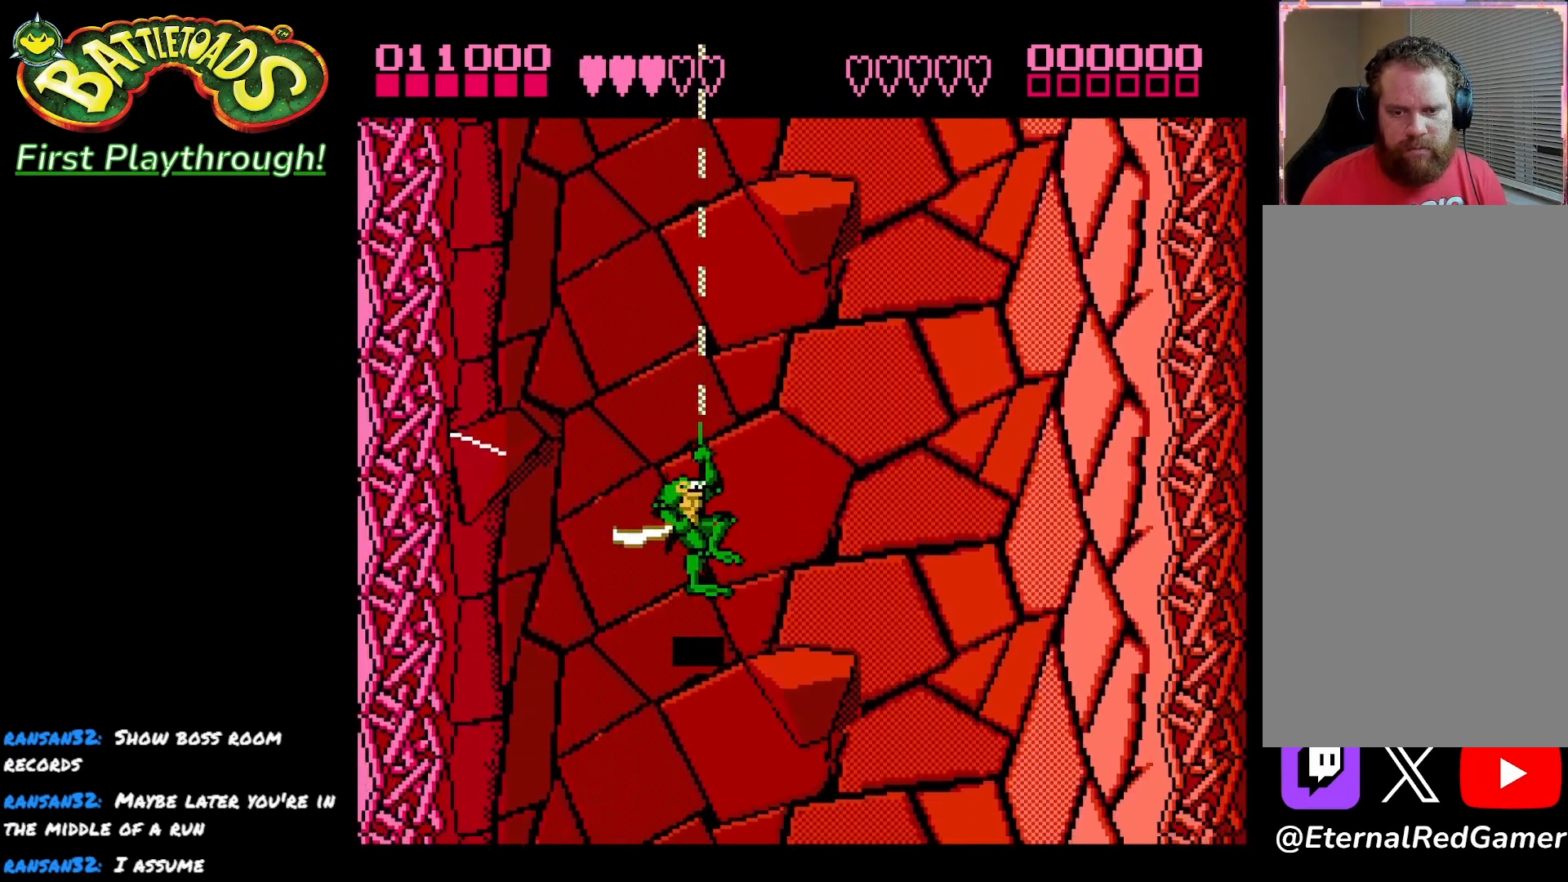
{"buttons": ["DPAD_RIGHT"], "left_stick": "center", "right_stick": "center", "events": [[300, "DPAD_RIGHT", "down"]]}
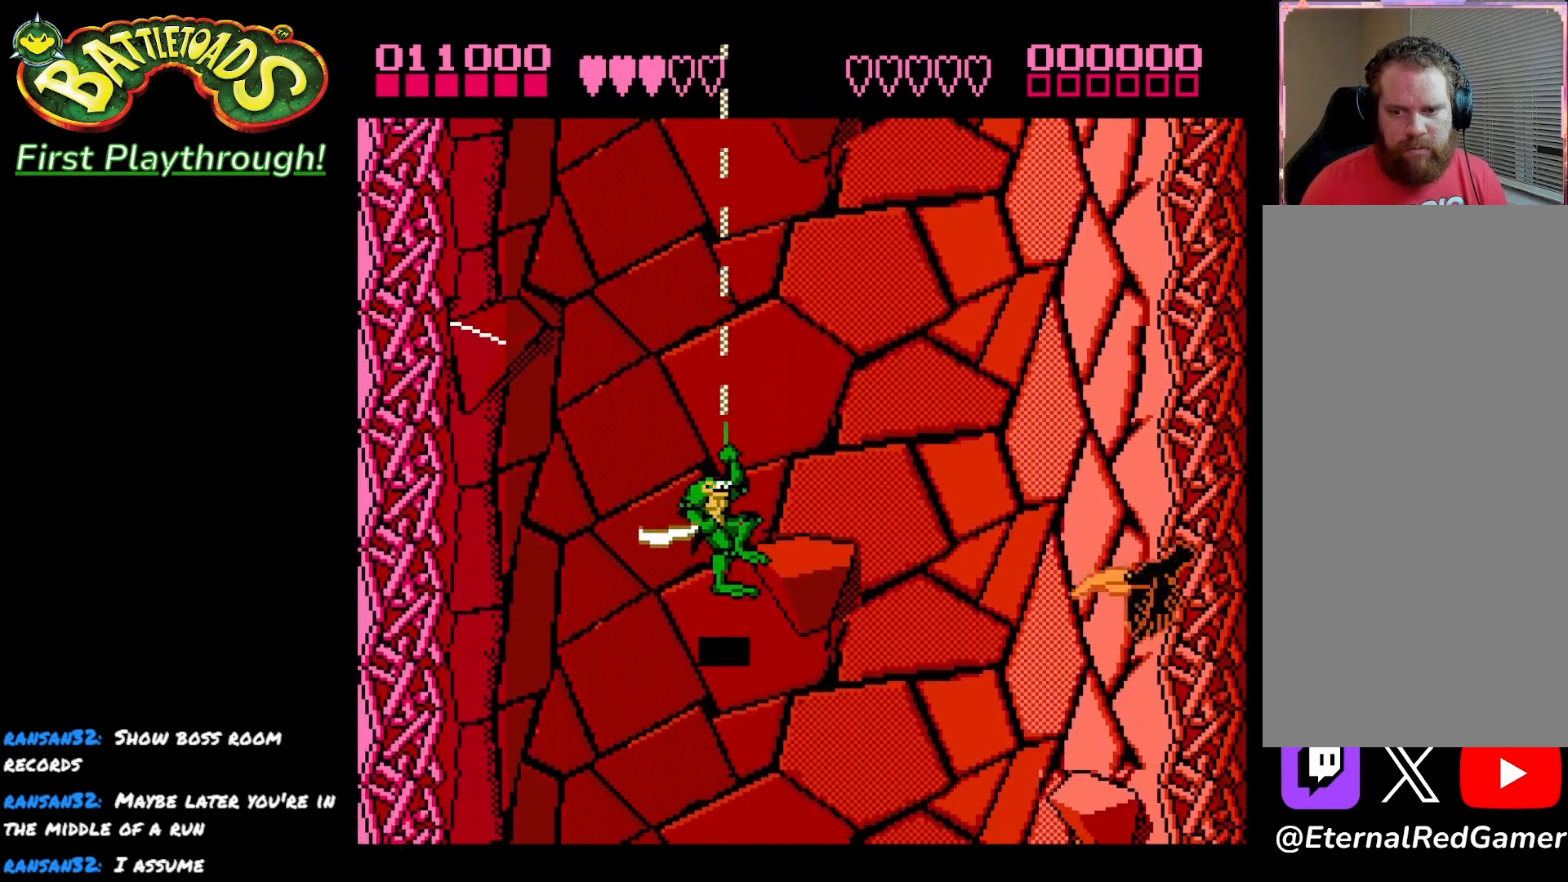
{"buttons": ["DPAD_UP"], "left_stick": "center", "right_stick": "center", "events": [[83, "DPAD_RIGHT", "up"], [83, "DPAD_UP", "down"]]}
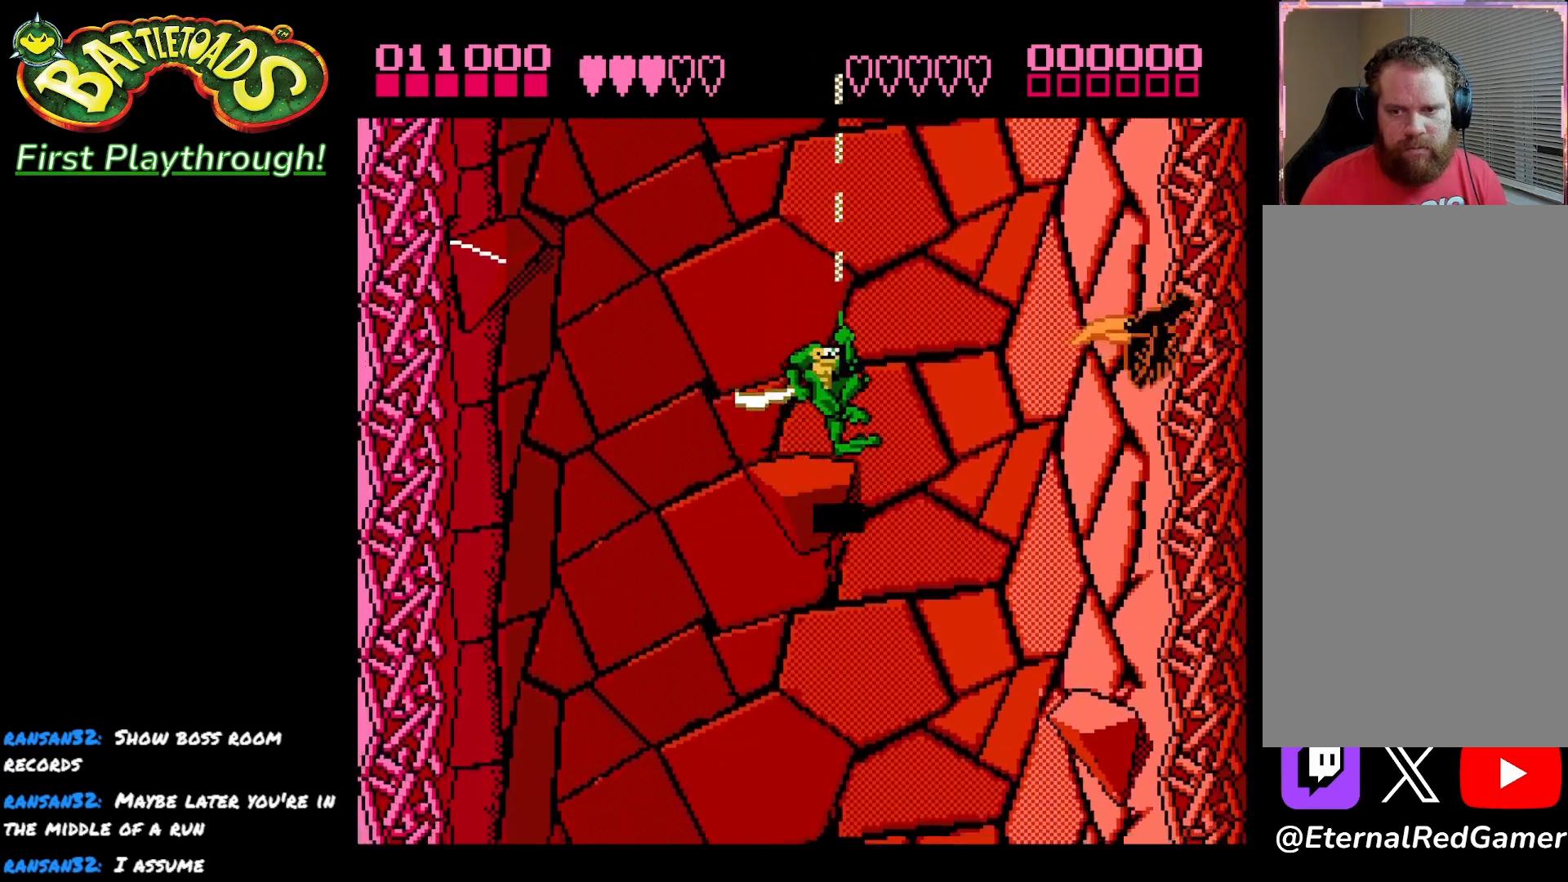
{"buttons": ["DPAD_RIGHT"], "left_stick": "center", "right_stick": "center", "events": [[50, "DPAD_RIGHT", "down"], [233, "DPAD_UP", "up"]]}
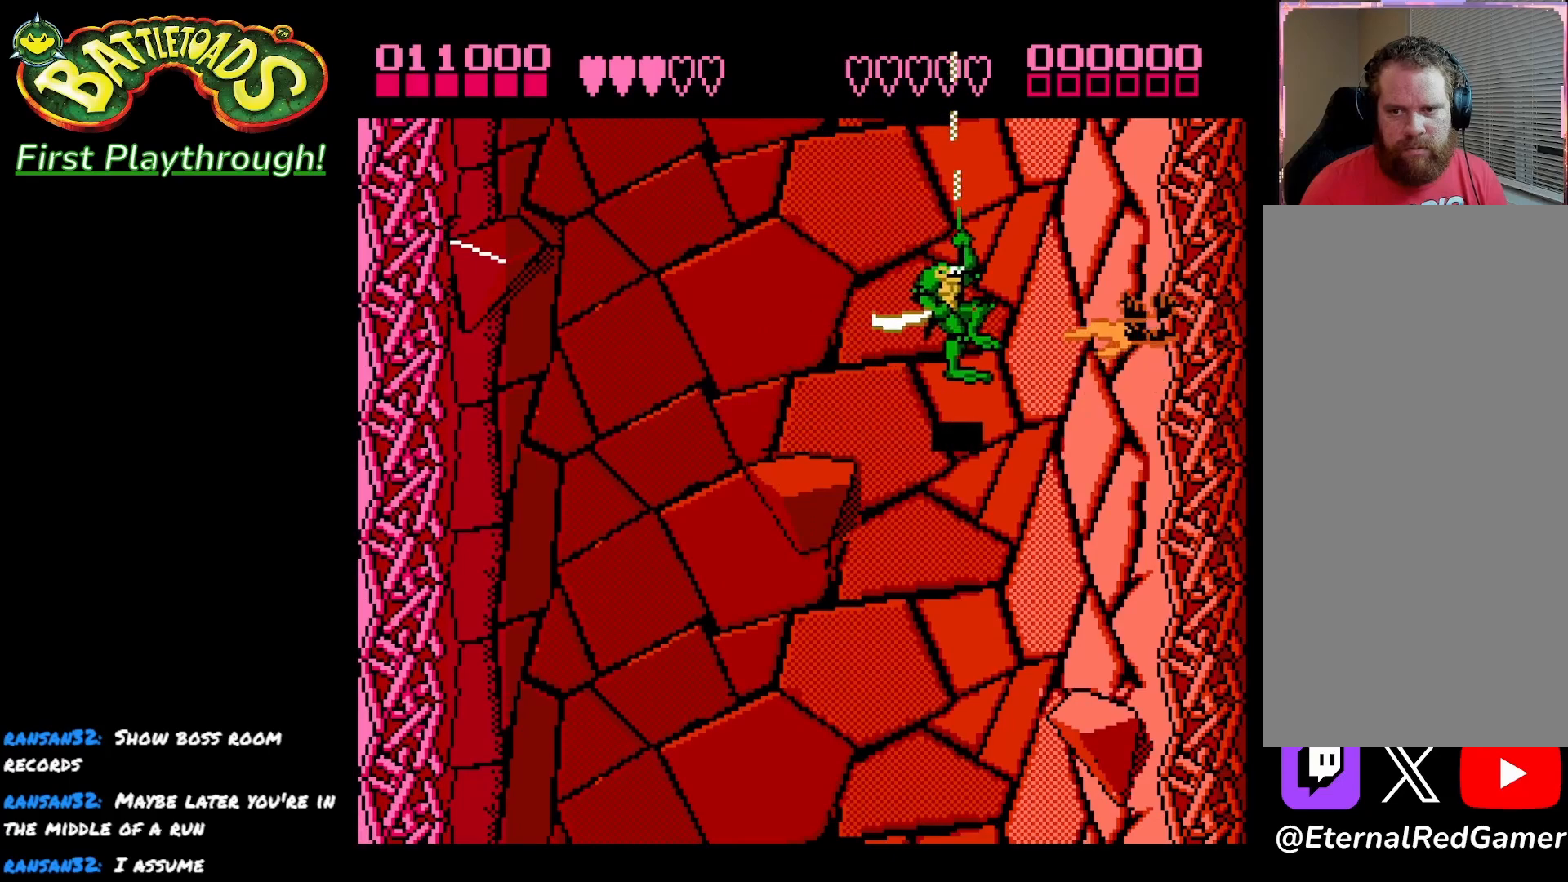
{"buttons": [], "left_stick": "center", "right_stick": "center", "events": [[83, "X", "down"], [117, "DPAD_RIGHT", "up"], [183, "X", "up"]]}
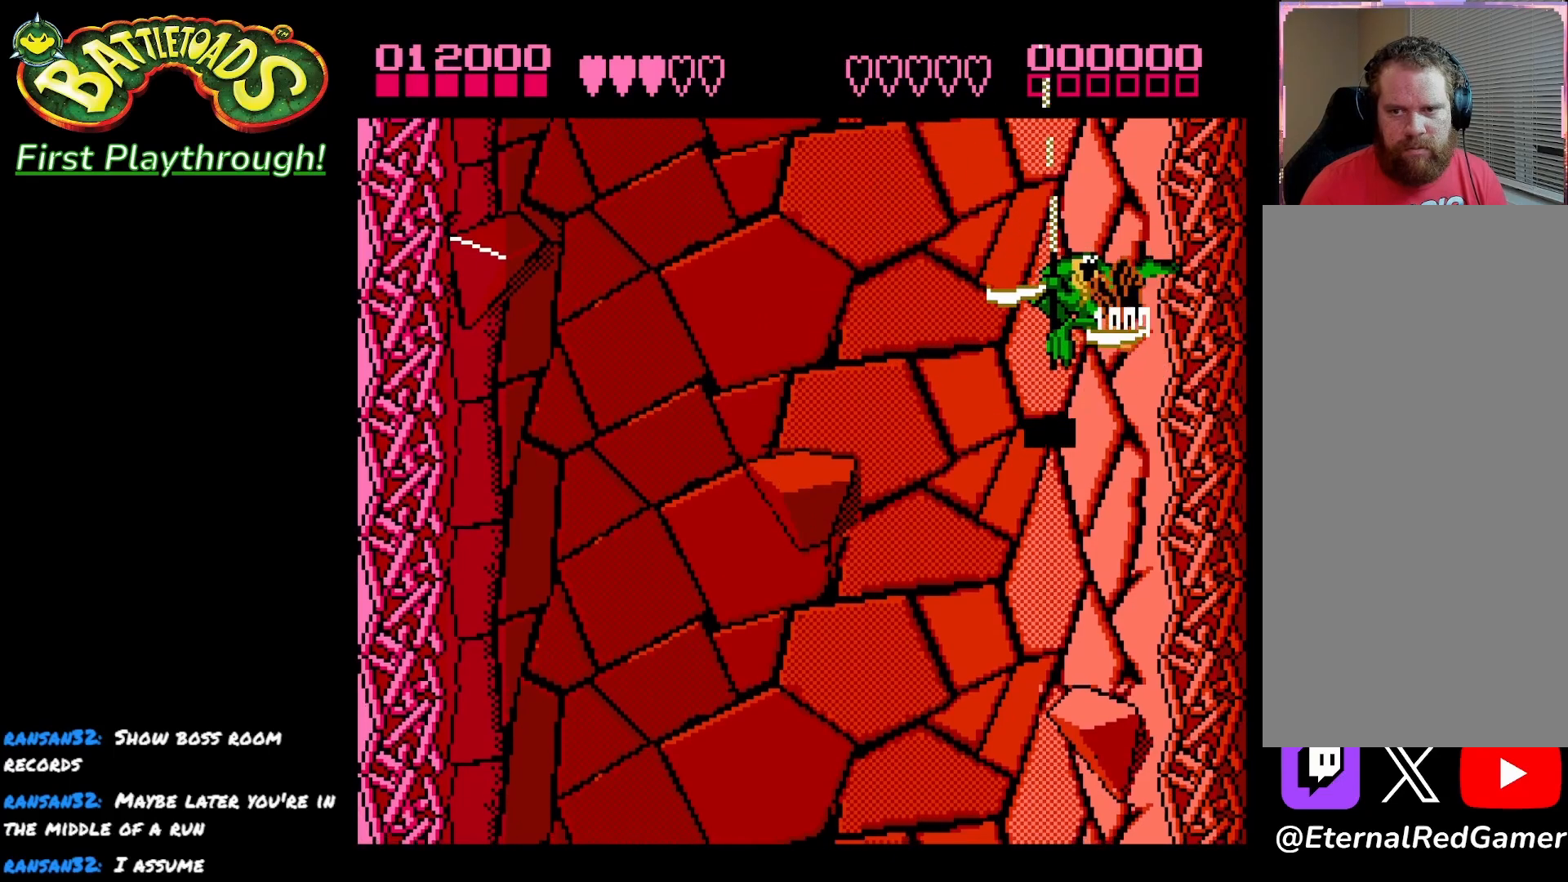
{"buttons": ["DPAD_DOWN"], "left_stick": "center", "right_stick": "center", "events": [[333, "DPAD_DOWN", "down"]]}
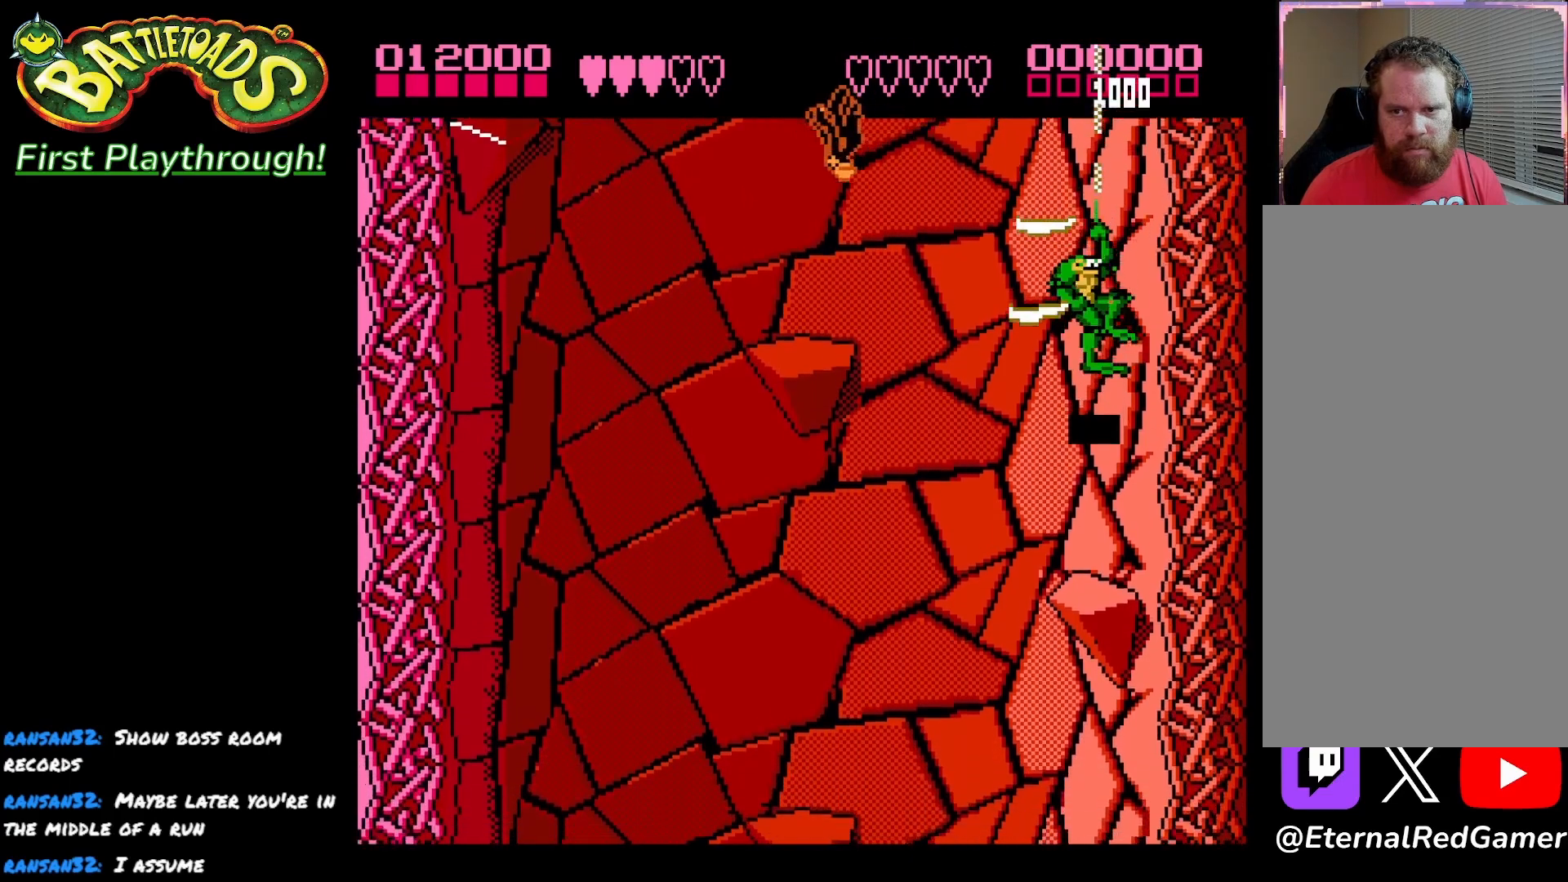
{"buttons": [], "left_stick": "center", "right_stick": "center", "events": [[67, "DPAD_LEFT", "down"], [433, "DPAD_DOWN", "up"], [450, "DPAD_LEFT", "up"]]}
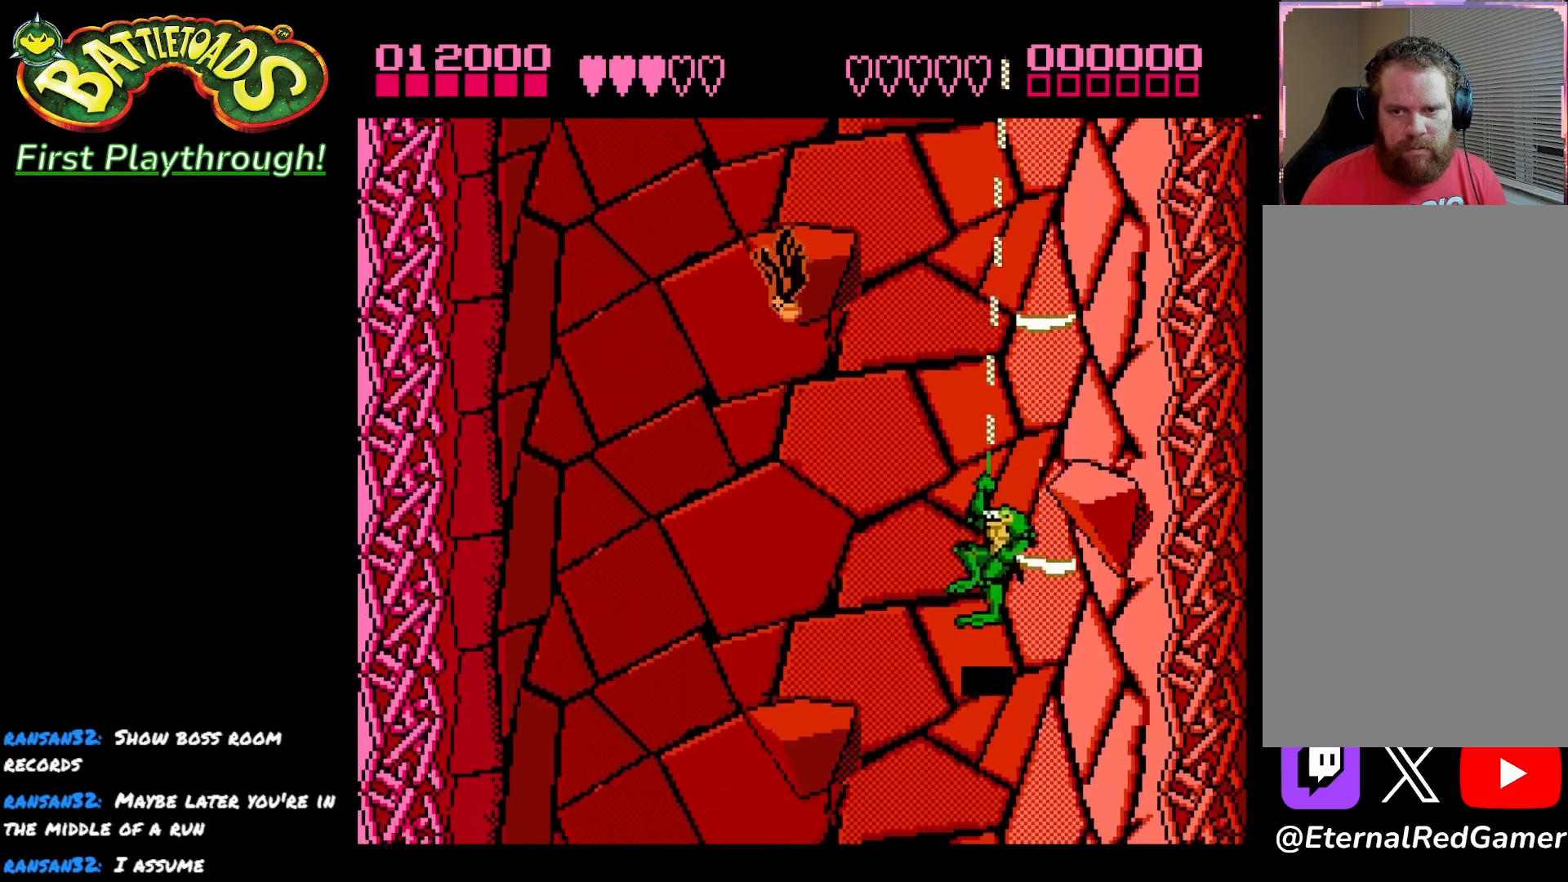
{"buttons": [], "left_stick": "center", "right_stick": "center", "events": []}
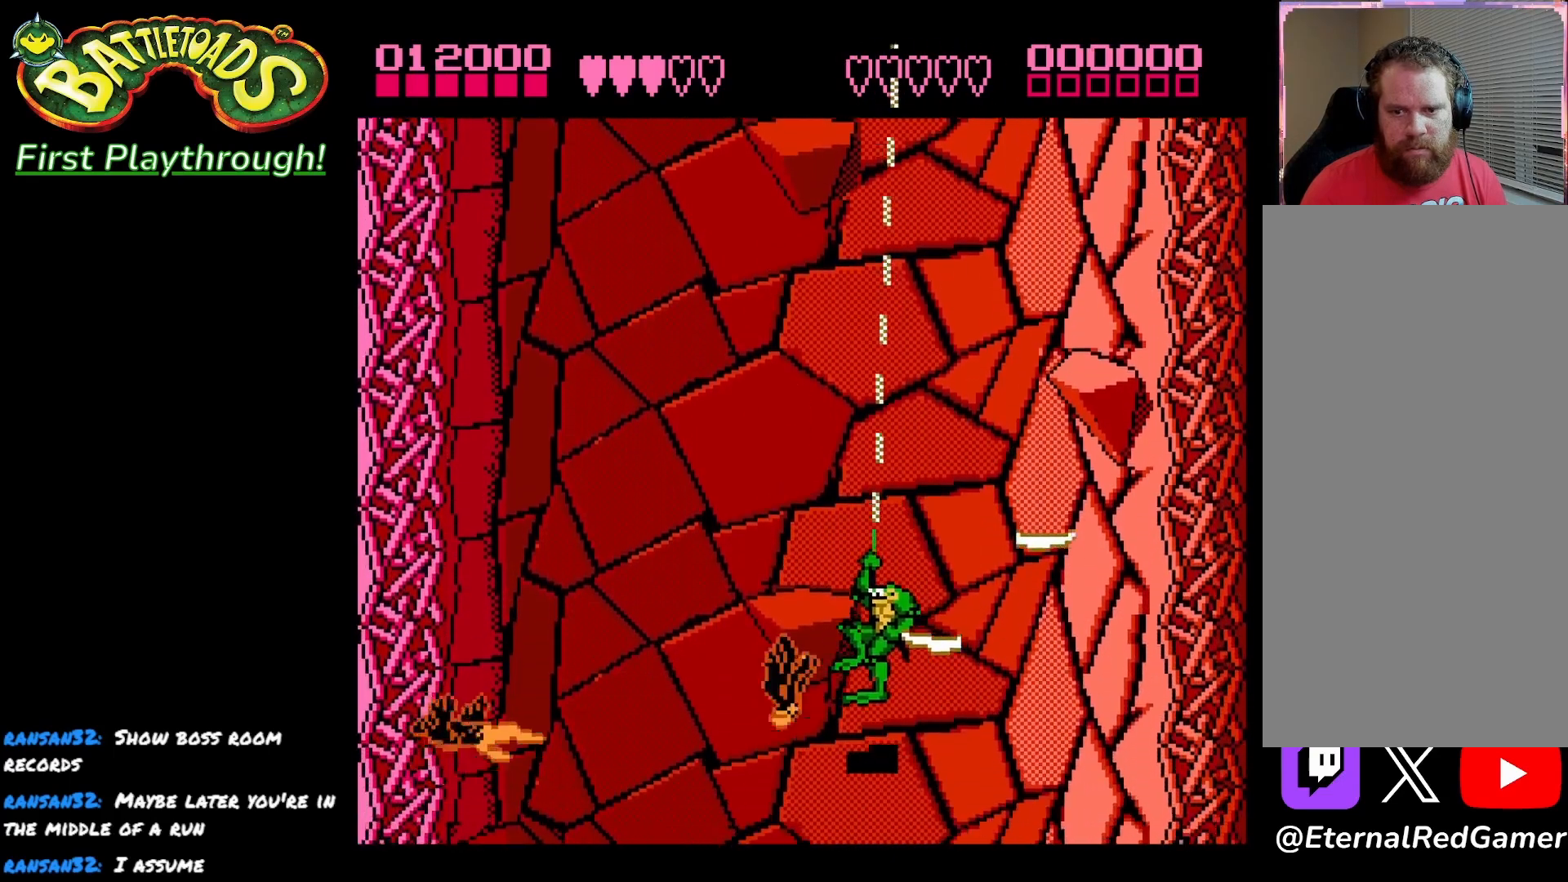
{"buttons": ["DPAD_UP", "DPAD_LEFT"], "left_stick": "center", "right_stick": "center", "events": [[133, "DPAD_LEFT", "down"], [267, "DPAD_UP", "down"]]}